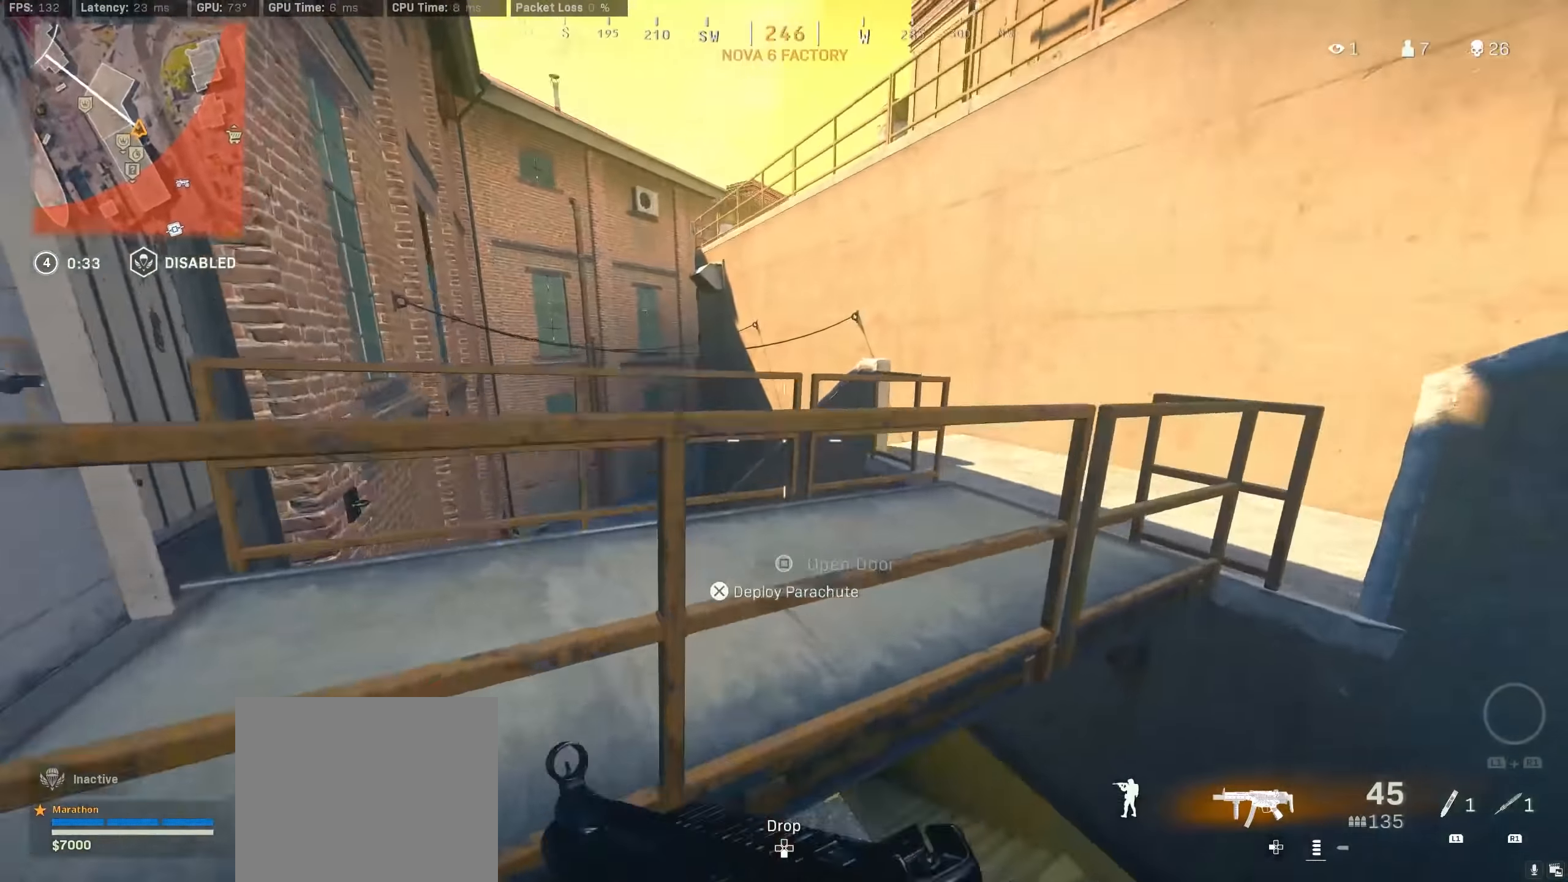
Gameplay with a controller (PlayStation layout); each line is a JSON object with the inputs held at the frame after it. "events" lists button and stick changes between this image and that frame as [ms after this image, input, new state], when the widget could be followed in between.
{"buttons": [], "left_stick": "up", "right_stick": "left", "events": [[134, "left_stick", "center"], [134, "right_stick", "center"], [200, "TRIANGLE", "down"], [217, "left_stick", "up"], [234, "TRIANGLE", "up"], [284, "TRIANGLE", "down"], [367, "TRIANGLE", "up"], [484, "right_stick", "left"]]}
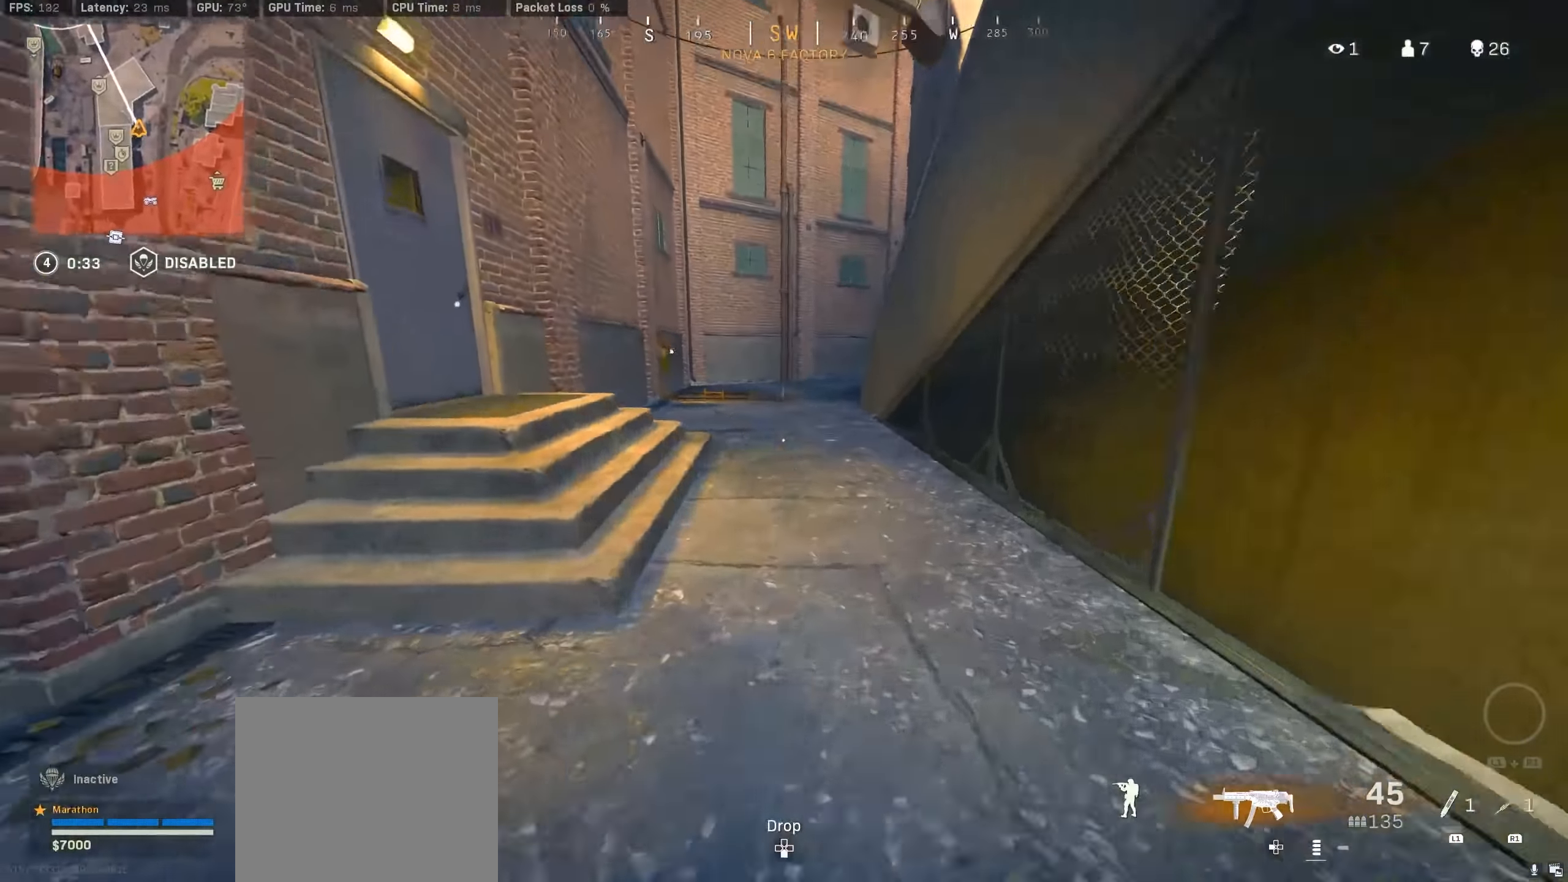
{"buttons": ["CROSS", "R3"], "left_stick": "up", "right_stick": "right", "events": [[134, "R3", "down"], [134, "right_stick", "center"], [317, "R3", "up"], [384, "R3", "down"], [434, "right_stick", "right"], [450, "CROSS", "down"]]}
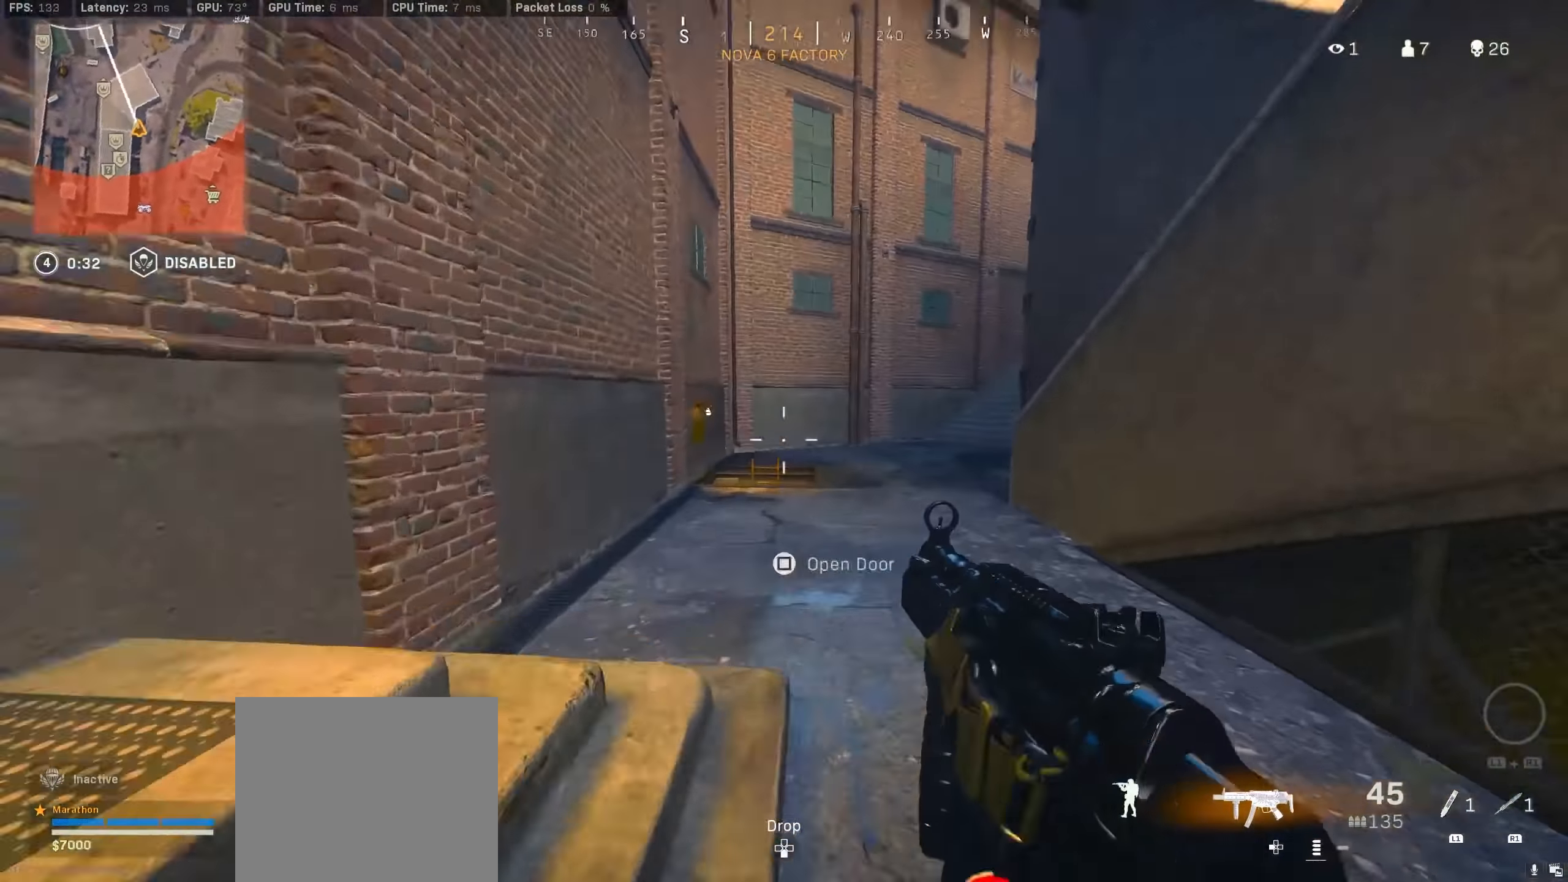
{"buttons": [], "left_stick": "up", "right_stick": "center", "events": [[17, "R3", "up"], [50, "CROSS", "up"], [100, "right_stick", "center"], [184, "TRIANGLE", "down"], [234, "TRIANGLE", "up"], [317, "TRIANGLE", "down"], [384, "TRIANGLE", "up"], [434, "TRIANGLE", "down"], [500, "TRIANGLE", "up"]]}
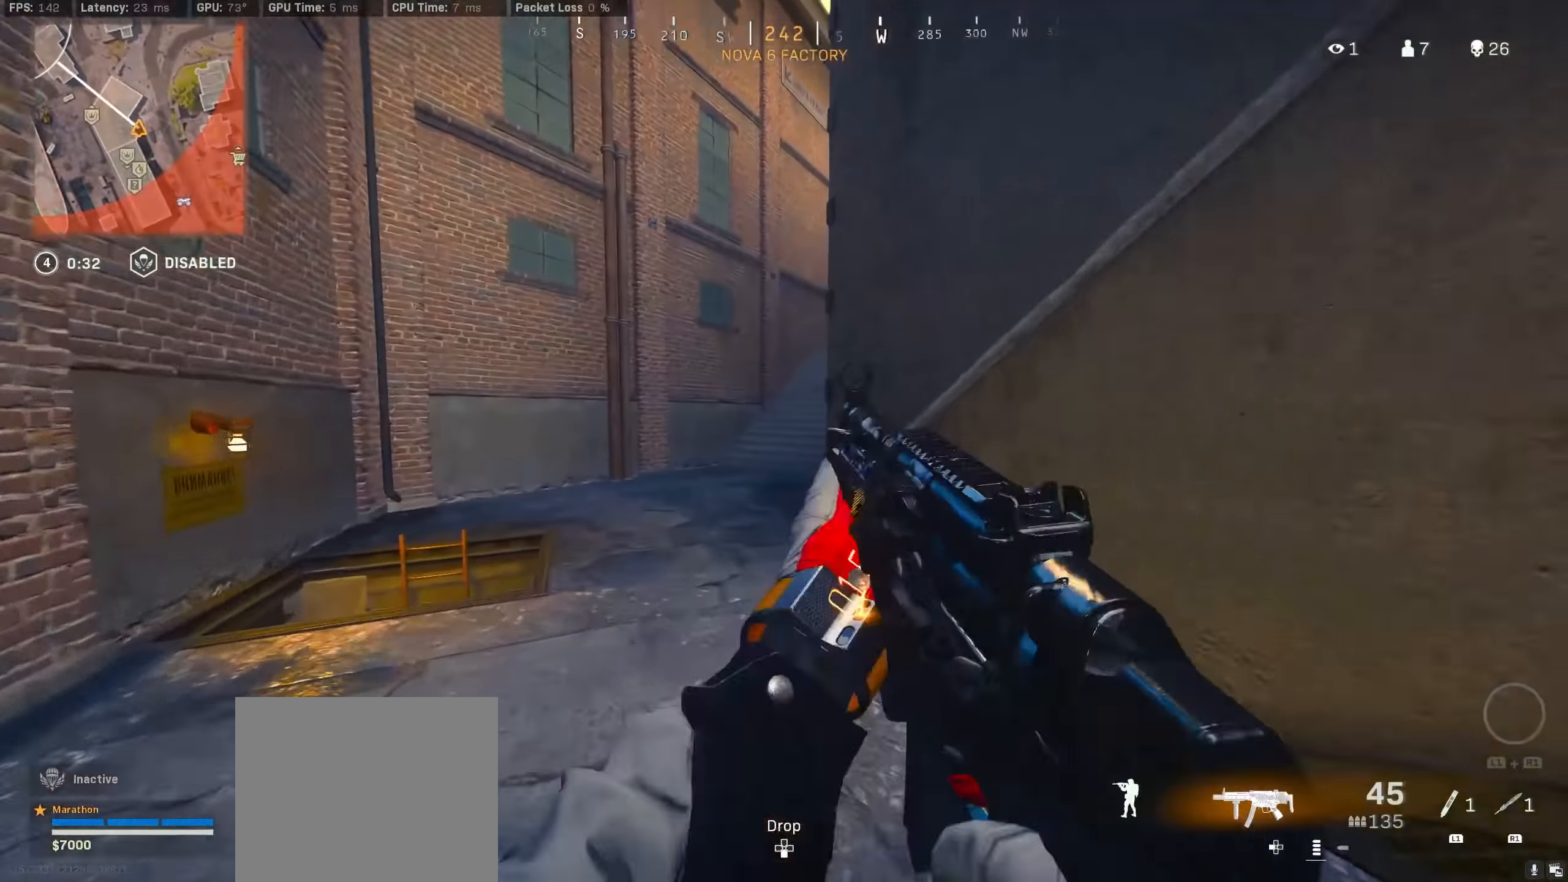
{"buttons": ["R3"], "left_stick": "up", "right_stick": "center", "events": [[50, "TRIANGLE", "down"], [150, "TRIANGLE", "up"], [334, "right_stick", "right"], [417, "R3", "down"], [467, "right_stick", "center"]]}
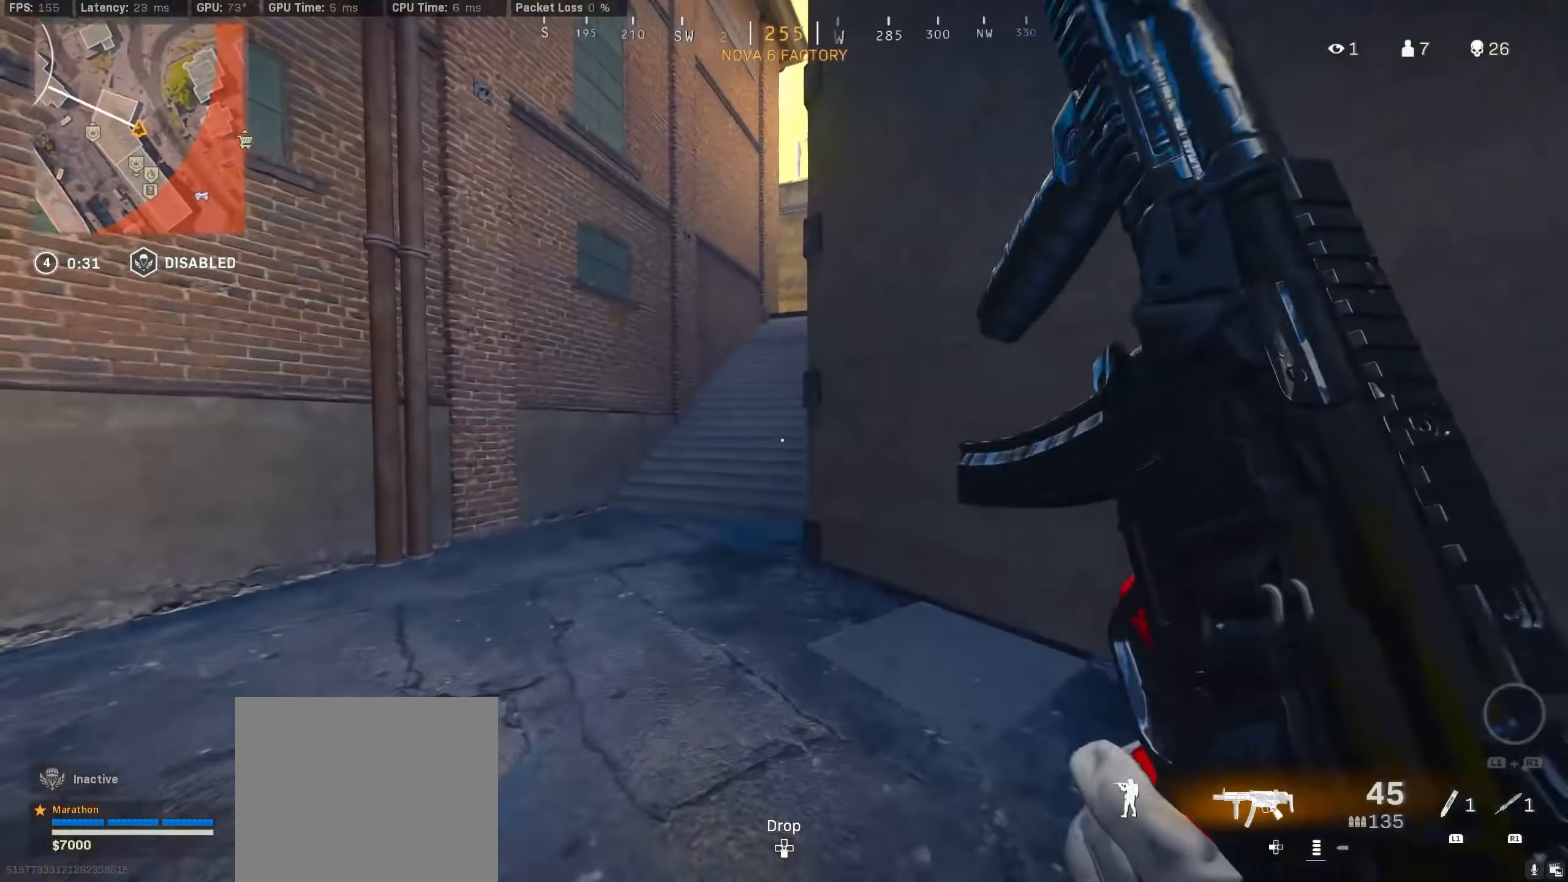
{"buttons": ["TRIANGLE"], "left_stick": "up", "right_stick": "center", "events": [[84, "R3", "up"], [100, "right_stick", "right"], [150, "R3", "down"], [200, "R3", "up"], [217, "CROSS", "down"], [267, "right_stick", "center"], [284, "CROSS", "up"], [350, "TRIANGLE", "down"], [400, "TRIANGLE", "up"], [484, "TRIANGLE", "down"]]}
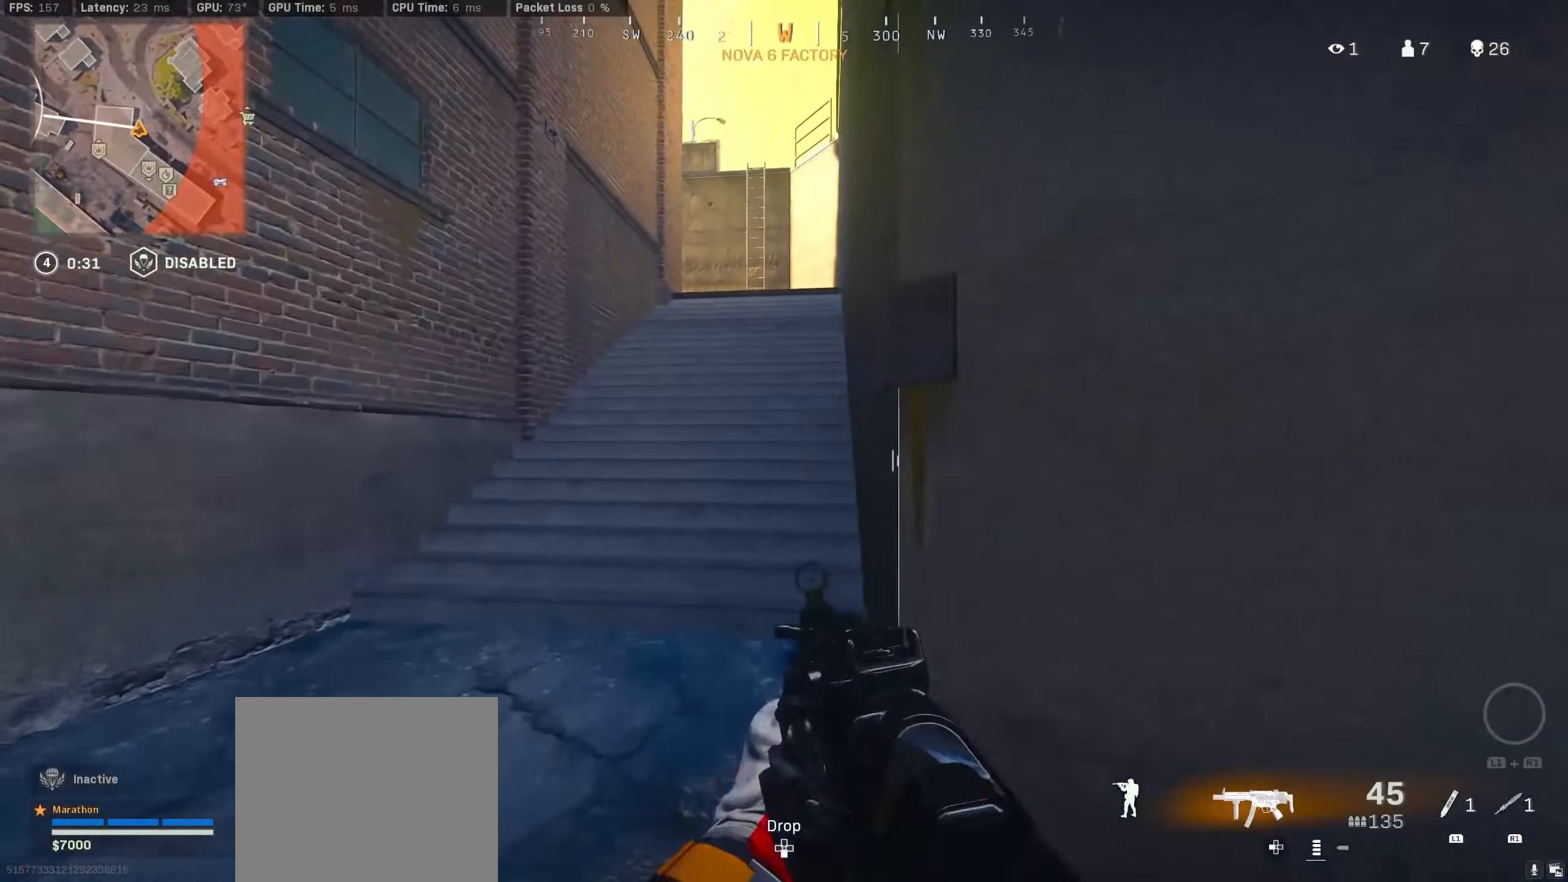
{"buttons": [], "left_stick": "up", "right_stick": "center", "events": [[34, "TRIANGLE", "up"], [100, "TRIANGLE", "down"], [184, "TRIANGLE", "up"], [250, "TRIANGLE", "down"], [317, "TRIANGLE", "up"], [400, "TRIANGLE", "down"], [467, "TRIANGLE", "up"]]}
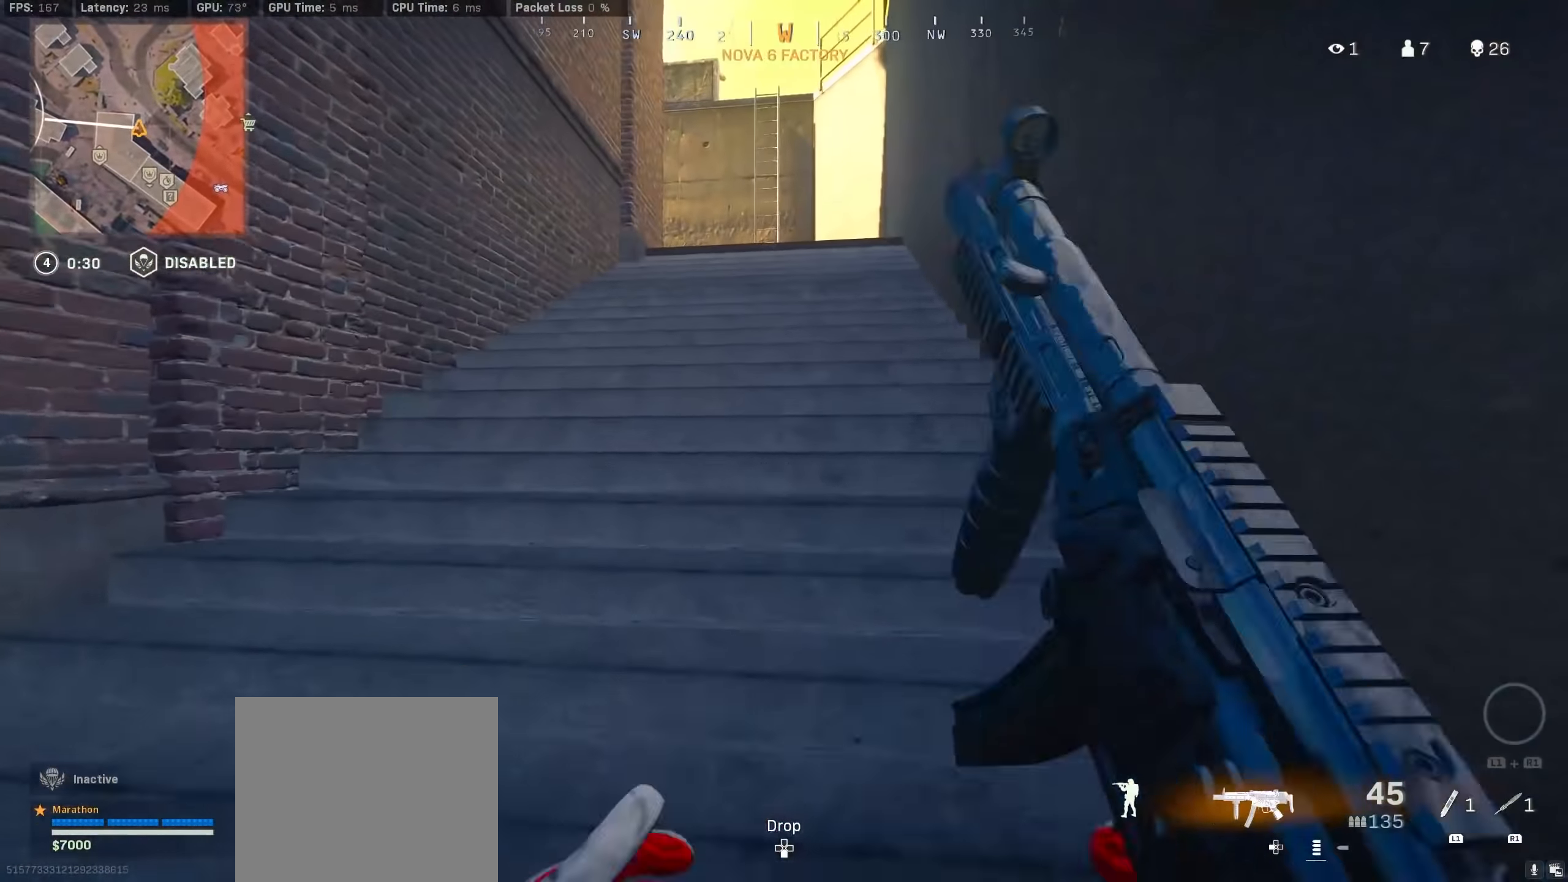
{"buttons": ["TRIANGLE"], "left_stick": "up", "right_stick": "center", "events": [[17, "TRIANGLE", "down"], [100, "TRIANGLE", "up"], [317, "TRIANGLE", "down"], [350, "TRIANGLE", "up"], [434, "TRIANGLE", "down"]]}
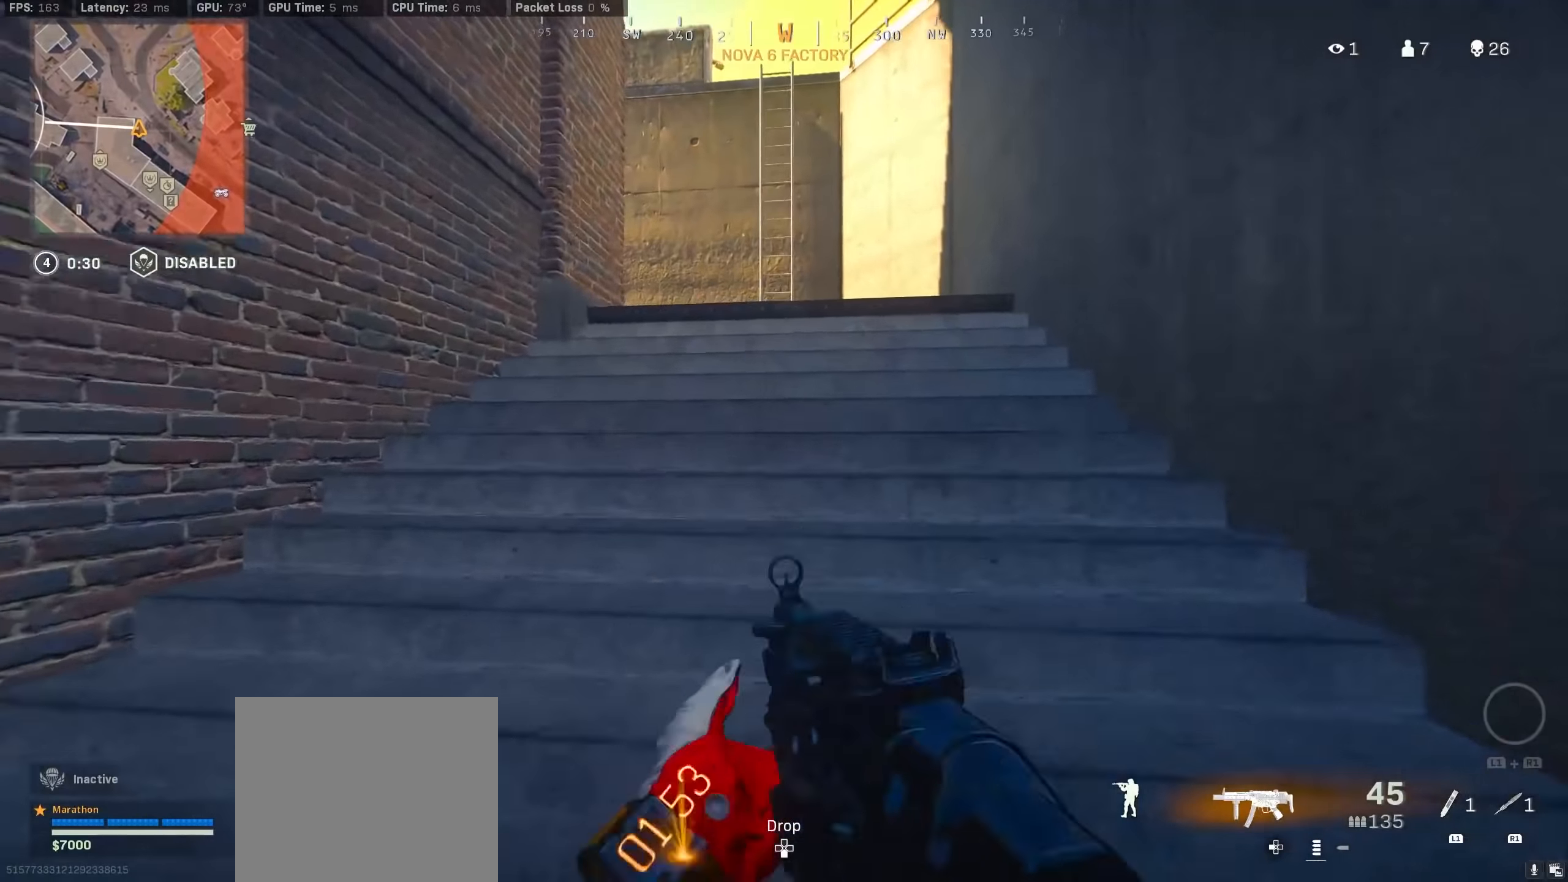
{"buttons": ["R3"], "left_stick": "up", "right_stick": "center", "events": [[17, "TRIANGLE", "up"], [367, "R3", "down"]]}
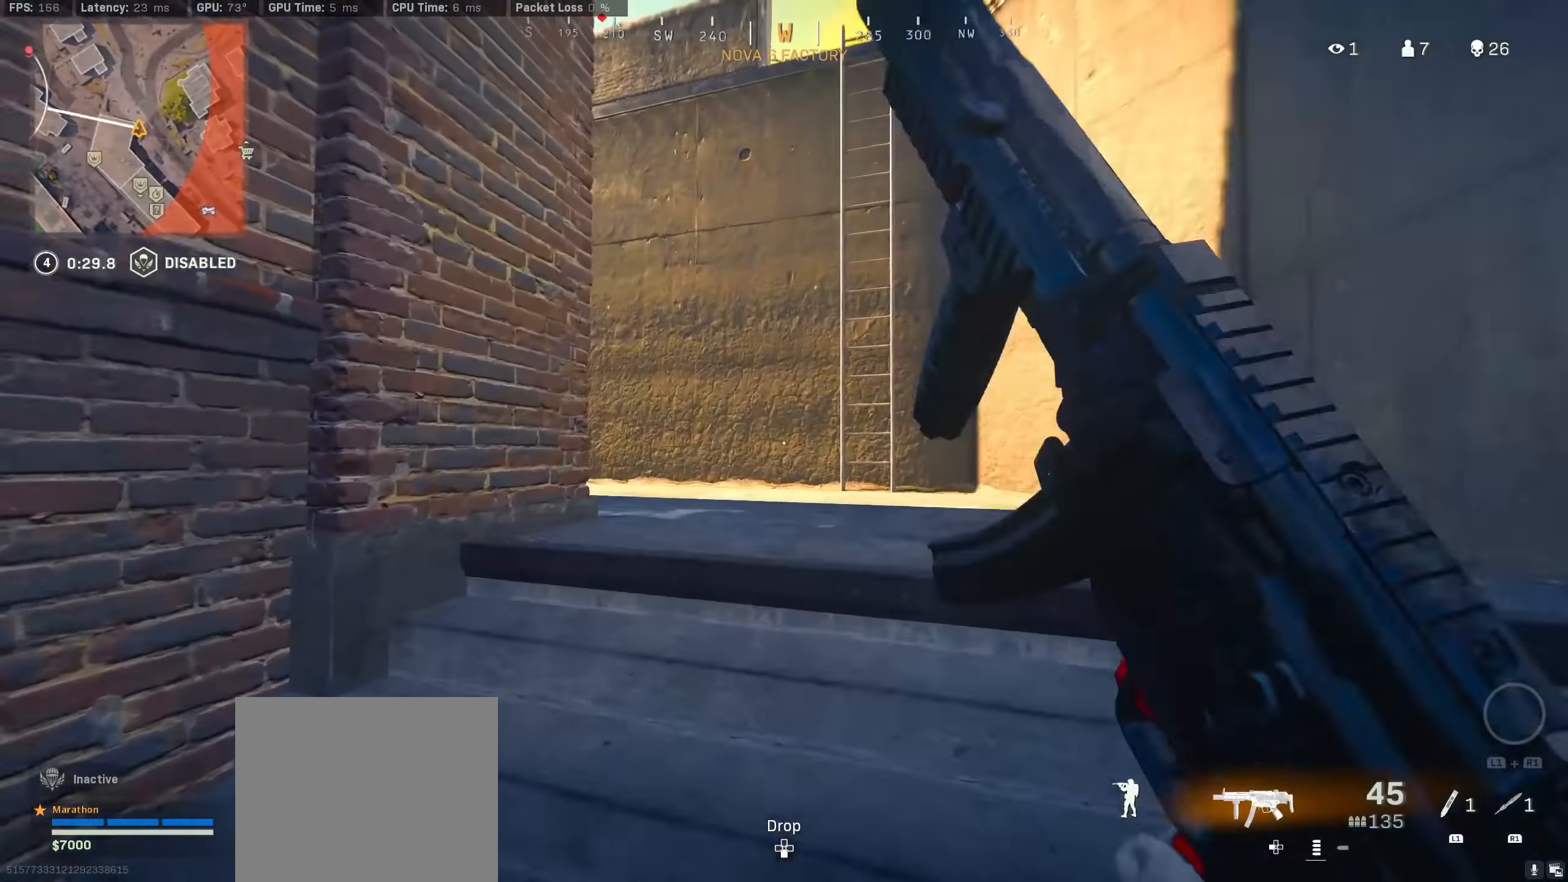
{"buttons": ["TRIANGLE"], "left_stick": "up", "right_stick": "center", "events": [[50, "R3", "up"], [67, "right_stick", "left"], [184, "R3", "down"], [217, "left_stick", "up-right"], [234, "CROSS", "down"], [234, "R3", "up"], [300, "right_stick", "center"], [317, "CROSS", "up"], [434, "left_stick", "up"], [500, "TRIANGLE", "down"]]}
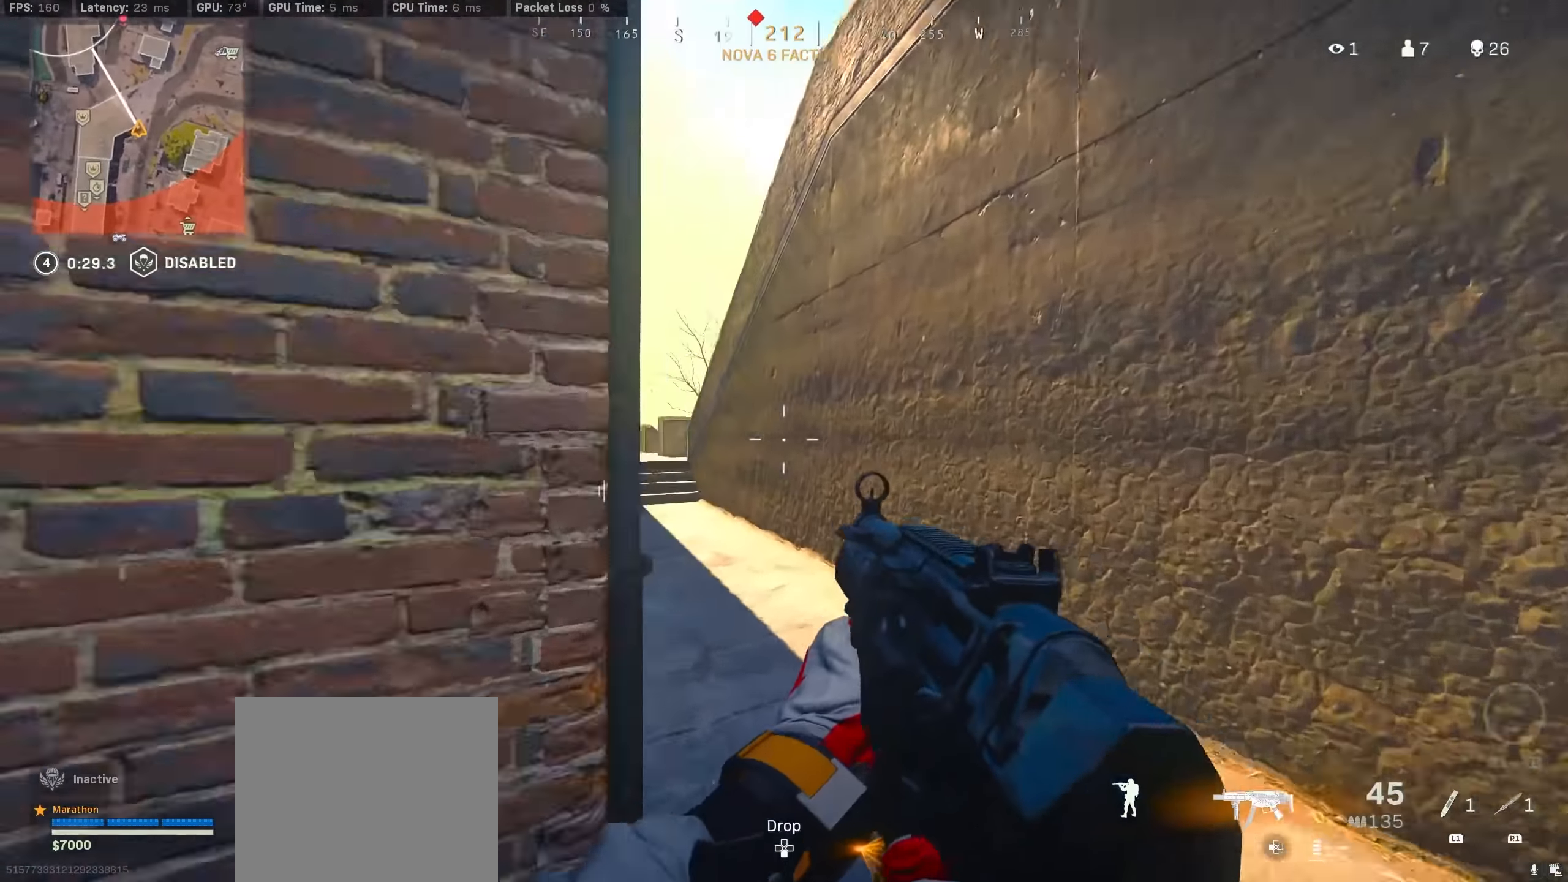
{"buttons": [], "left_stick": "up-left", "right_stick": "center", "events": [[67, "TRIANGLE", "up"], [117, "left_stick", "up-left"], [134, "right_stick", "left"], [250, "right_stick", "center"]]}
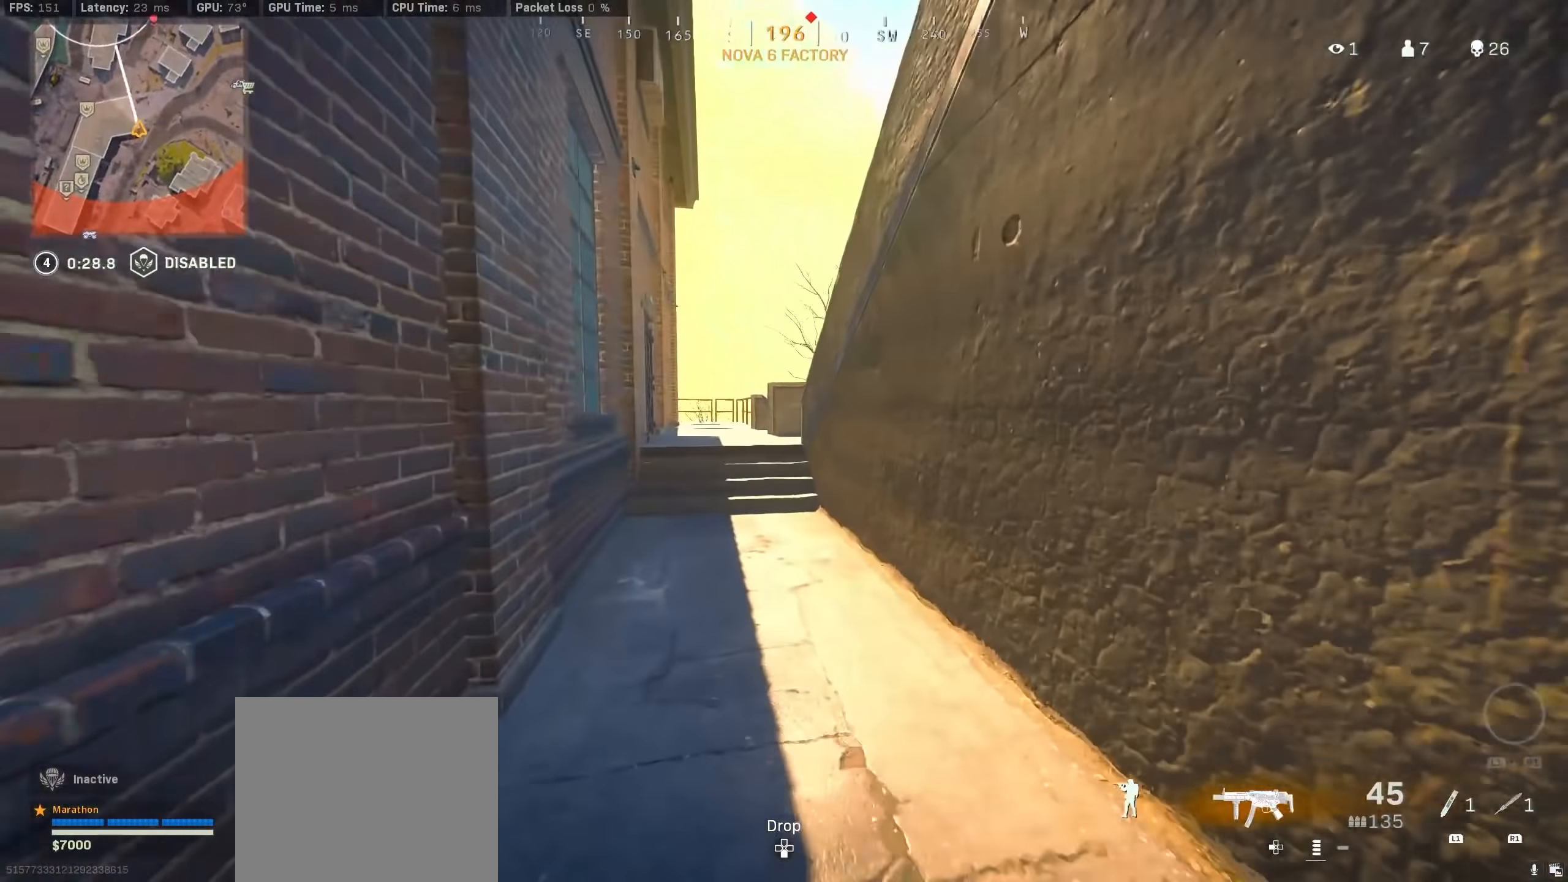
{"buttons": [], "left_stick": "up", "right_stick": "right", "events": [[167, "TRIANGLE", "down"], [234, "TRIANGLE", "up"], [284, "TRIANGLE", "down"], [350, "TRIANGLE", "up"], [484, "left_stick", "up"], [500, "right_stick", "right"]]}
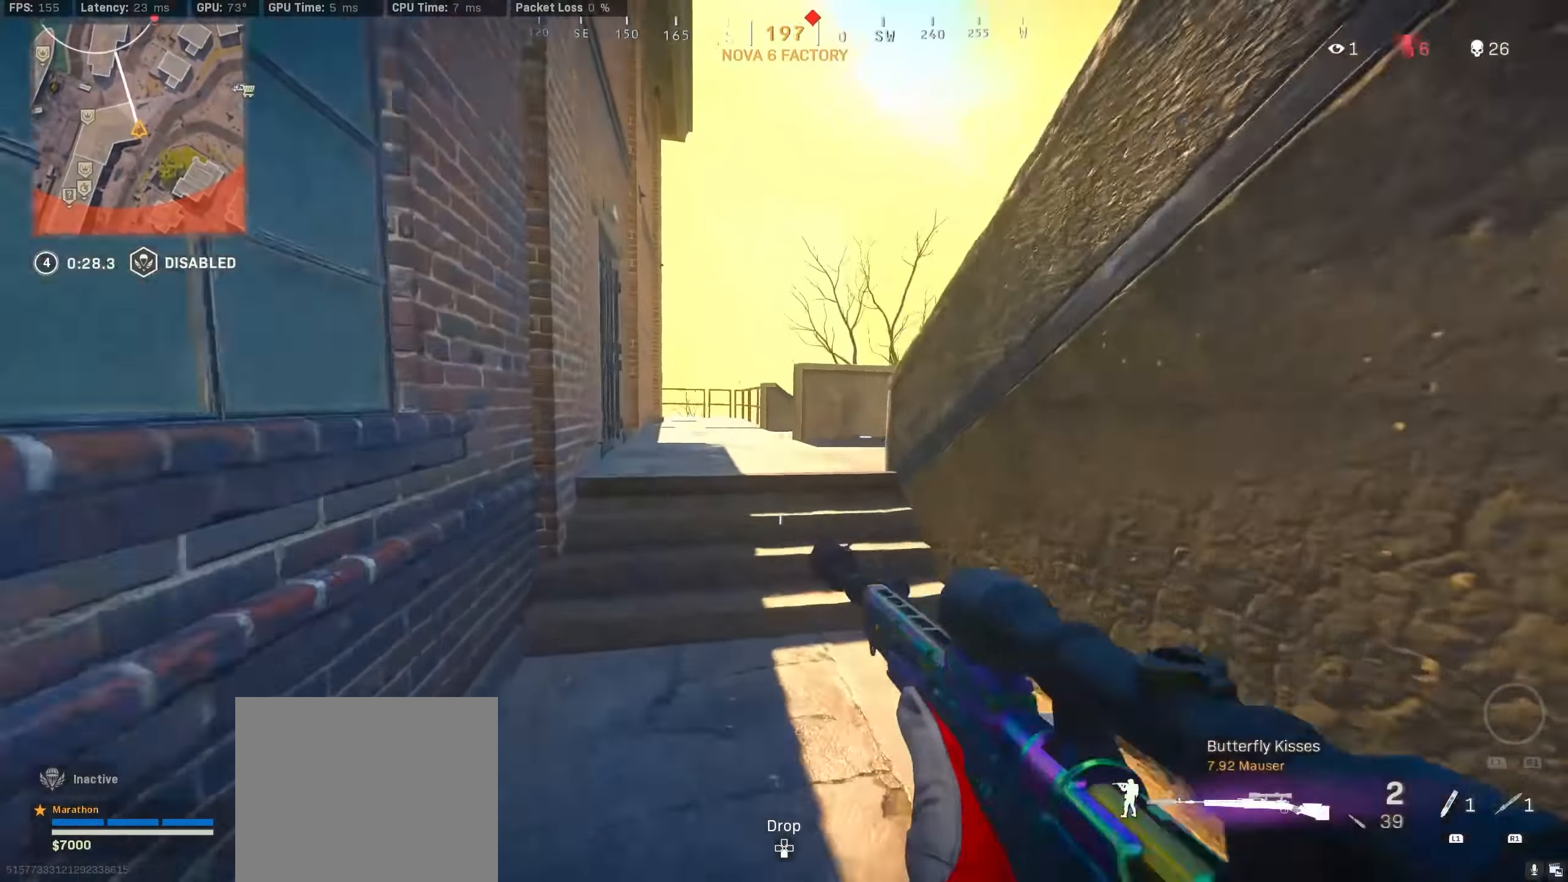
{"buttons": [], "left_stick": "up", "right_stick": "center", "events": [[117, "CROSS", "down"], [150, "right_stick", "center"], [200, "TRIANGLE", "down"], [217, "CROSS", "up"], [267, "TRIANGLE", "up"], [350, "TRIANGLE", "down"], [434, "TRIANGLE", "up"]]}
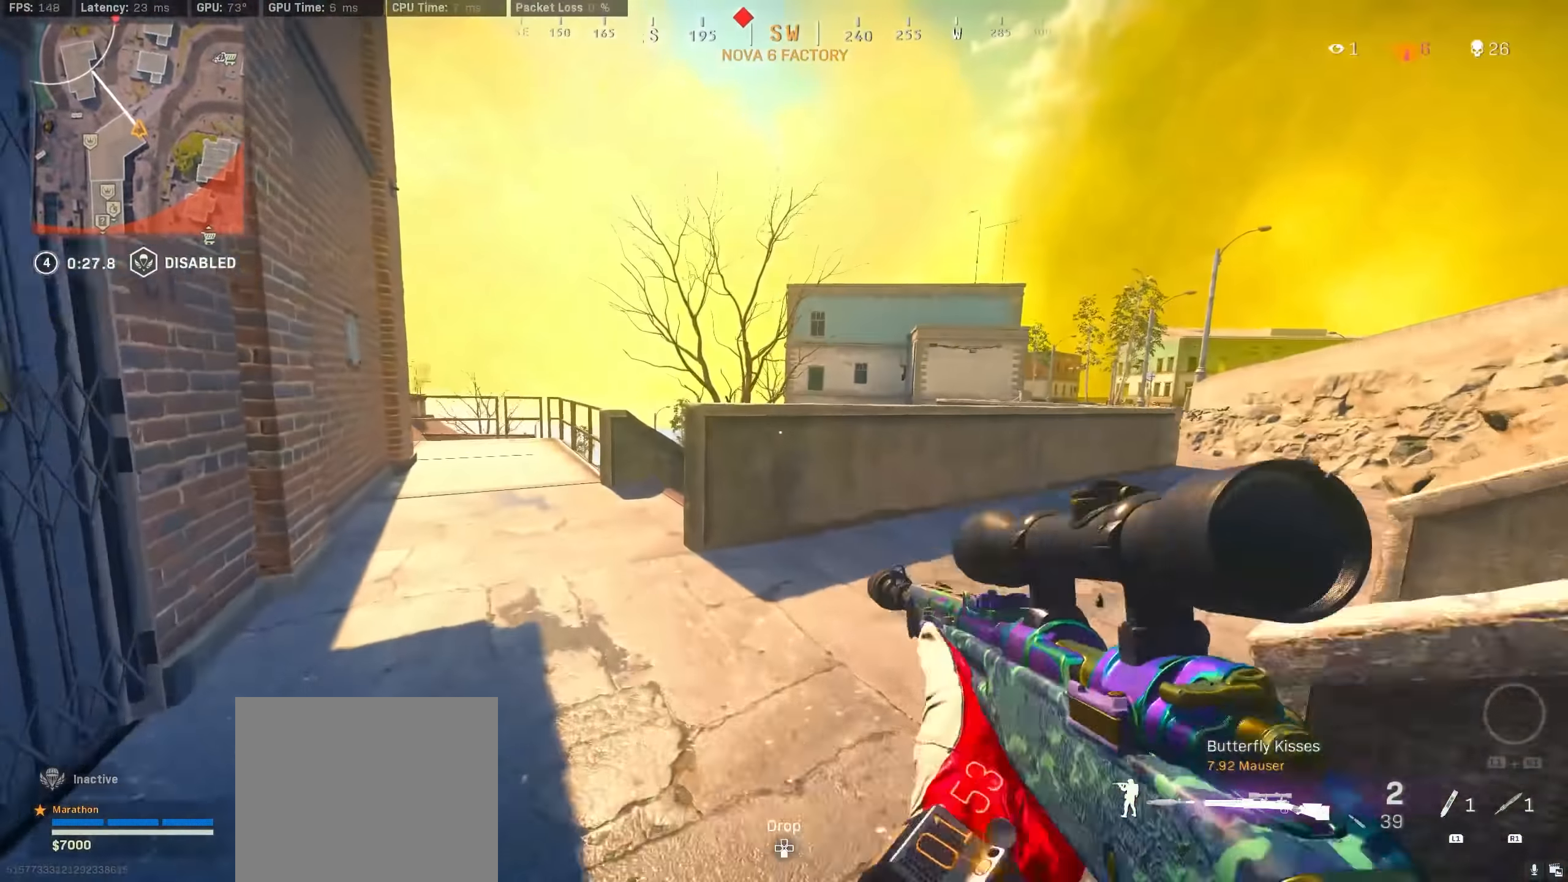
{"buttons": [], "left_stick": "up", "right_stick": "center", "events": [[134, "left_stick", "up-left"], [200, "right_stick", "down-left"], [284, "right_stick", "center"], [334, "R3", "down"], [417, "left_stick", "up"], [500, "R3", "up"]]}
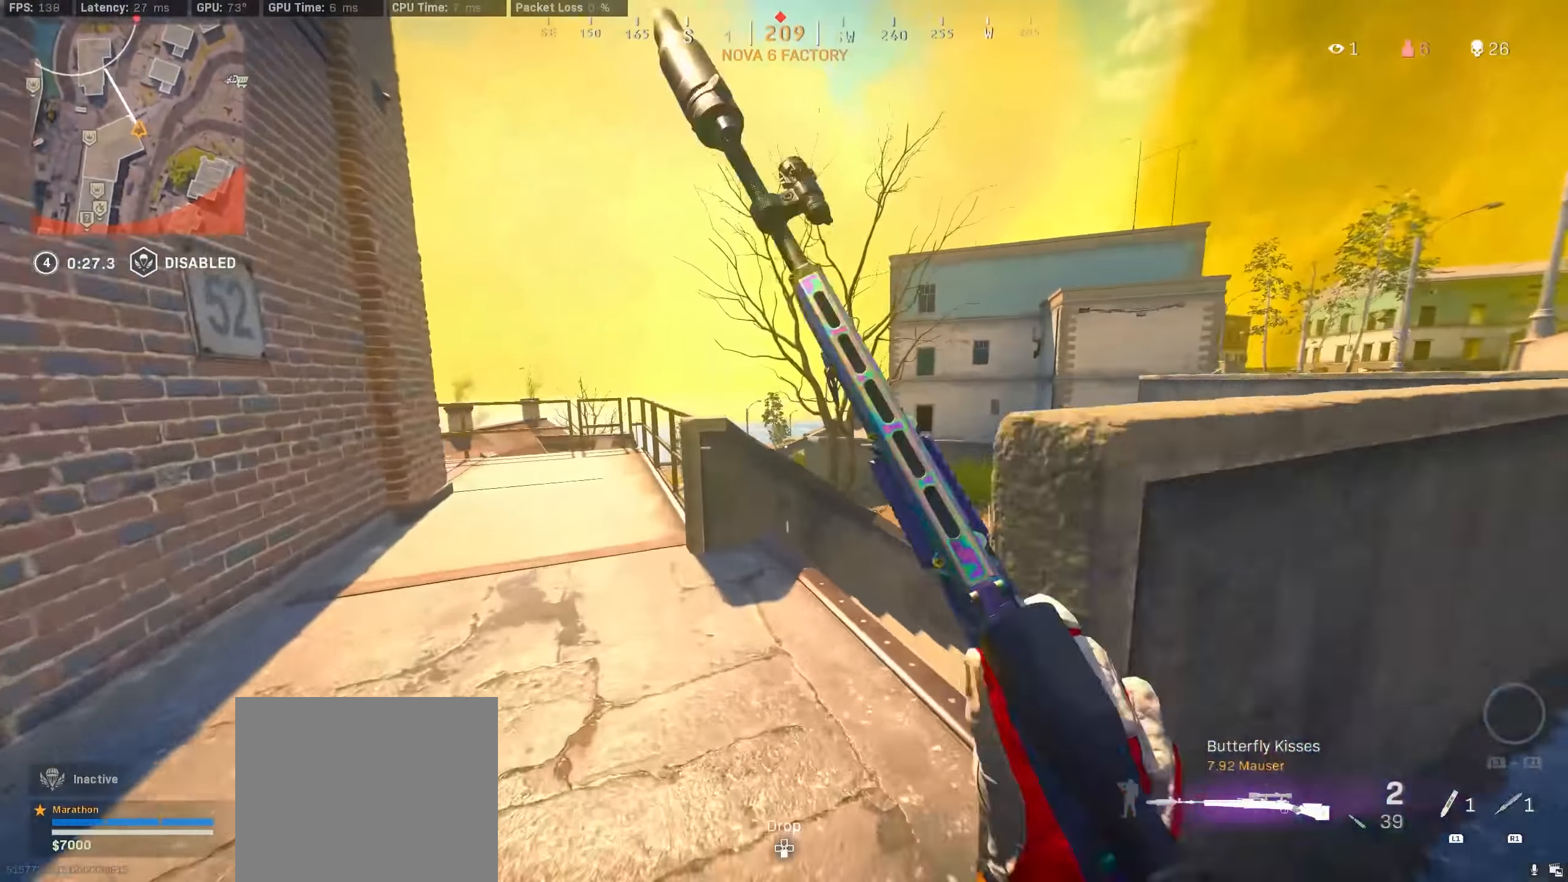
{"buttons": ["L2", "L3"], "left_stick": "left", "right_stick": "center", "events": [[84, "R3", "down"], [134, "CROSS", "down"], [167, "R3", "up"], [200, "left_stick", "right"], [217, "CROSS", "up"], [334, "L2", "down"], [384, "L3", "down"], [434, "left_stick", "left"]]}
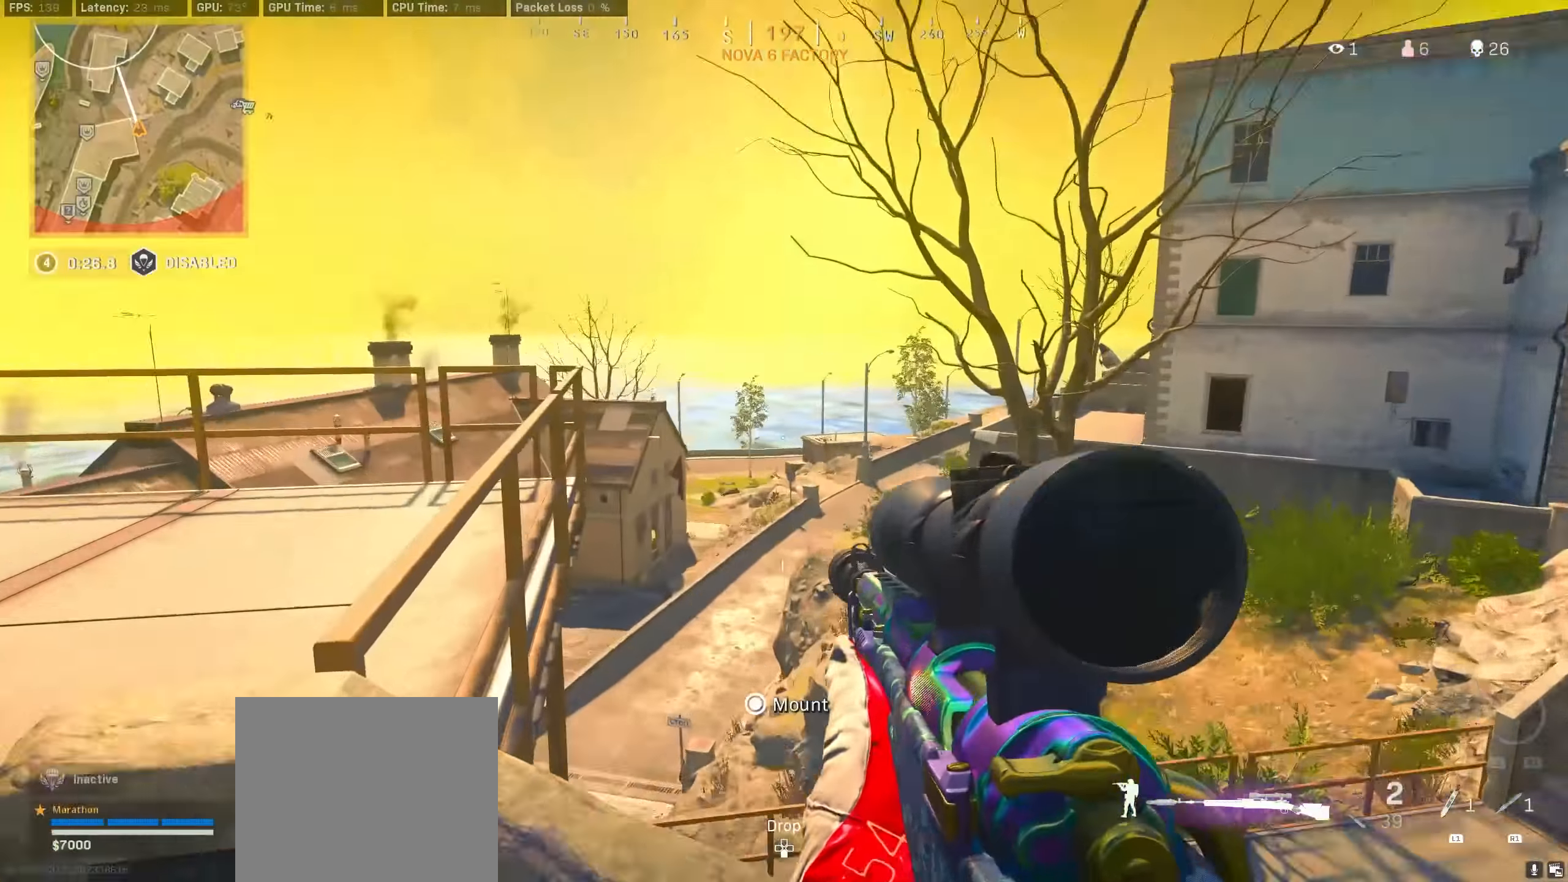
{"buttons": ["L2", "L3"], "left_stick": "center", "right_stick": "left", "events": [[84, "right_stick", "down-right"], [416, "right_stick", "left"], [483, "left_stick", "center"]]}
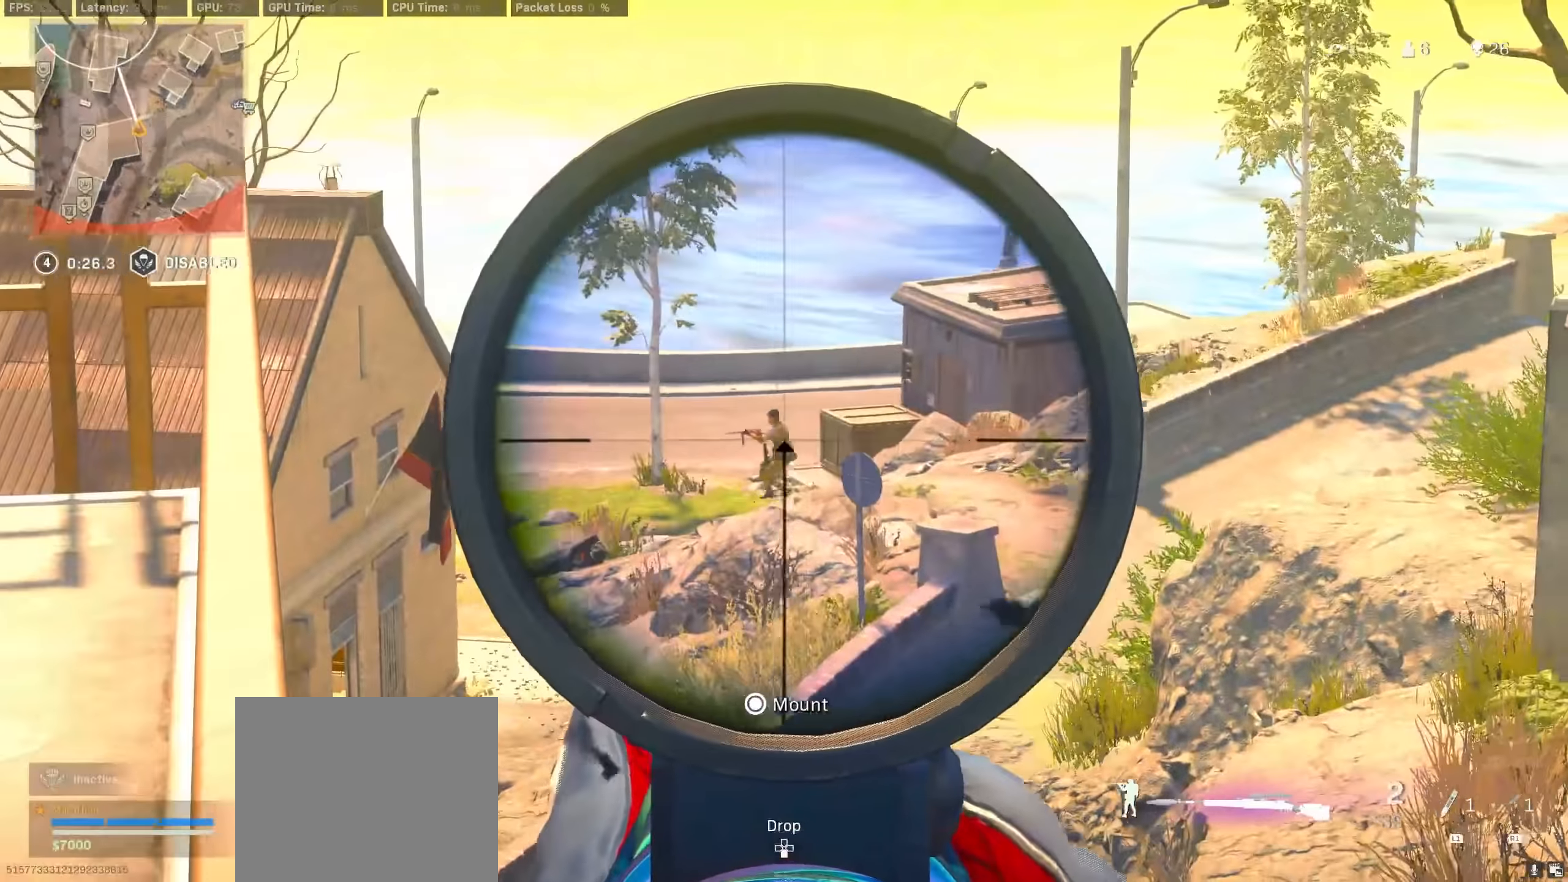
{"buttons": [], "left_stick": "left", "right_stick": "left", "events": [[150, "R2", "down"], [150, "R3", "down"], [200, "right_stick", "center"], [216, "L2", "up"], [216, "R2", "up"], [233, "left_stick", "up-left"], [250, "L3", "up"], [300, "R3", "up"], [300, "left_stick", "left"], [350, "R3", "down"], [450, "R3", "up"], [466, "right_stick", "left"]]}
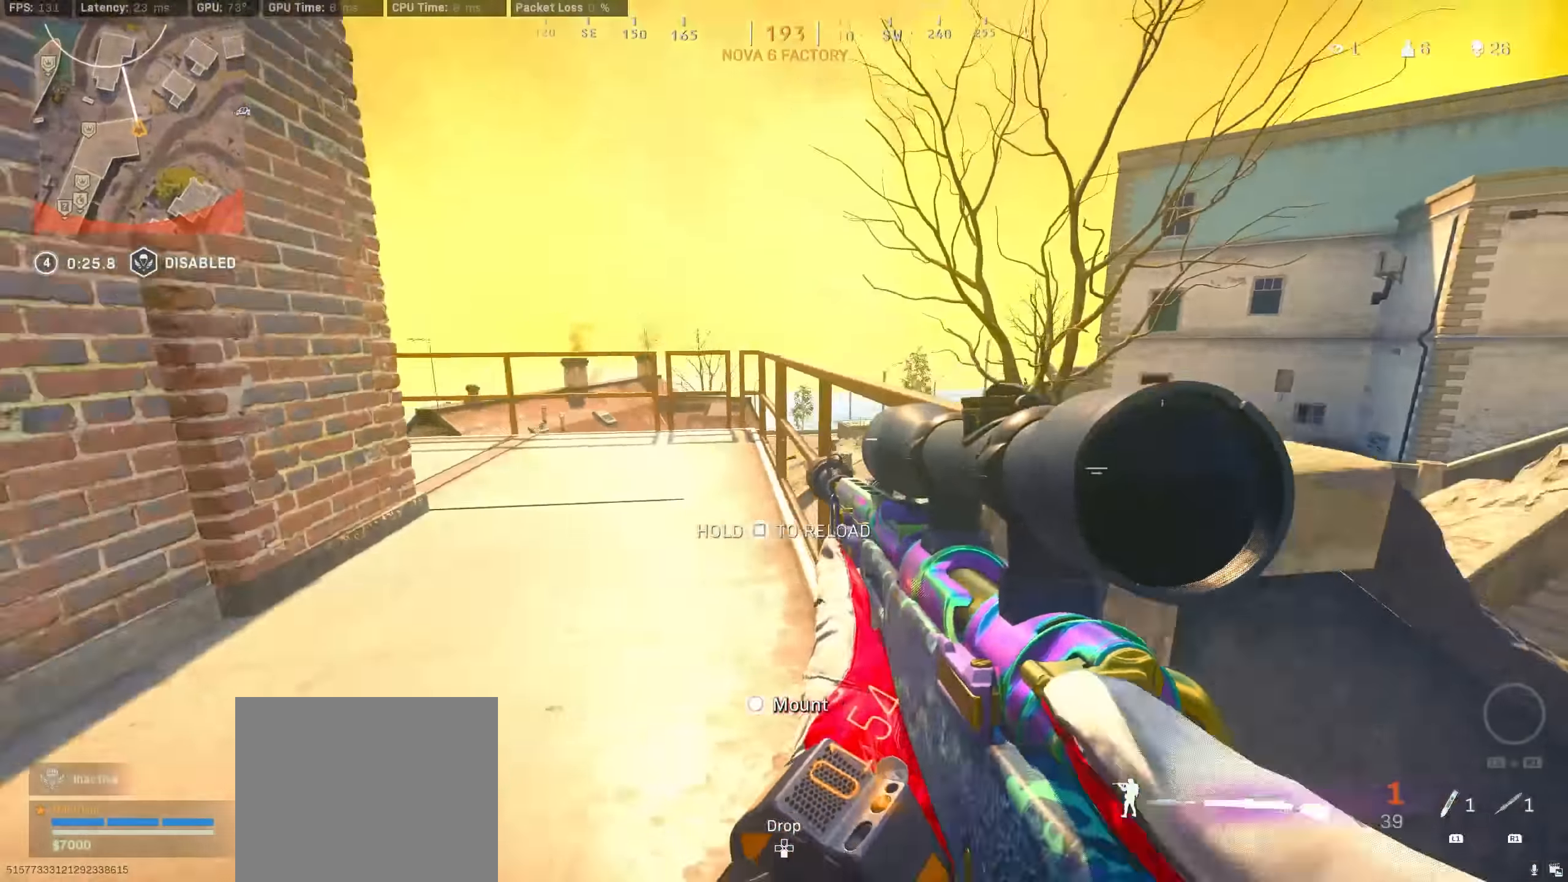
{"buttons": [], "left_stick": "up", "right_stick": "center", "events": [[50, "left_stick", "up"], [100, "right_stick", "center"], [316, "TRIANGLE", "down"], [400, "TRIANGLE", "up"]]}
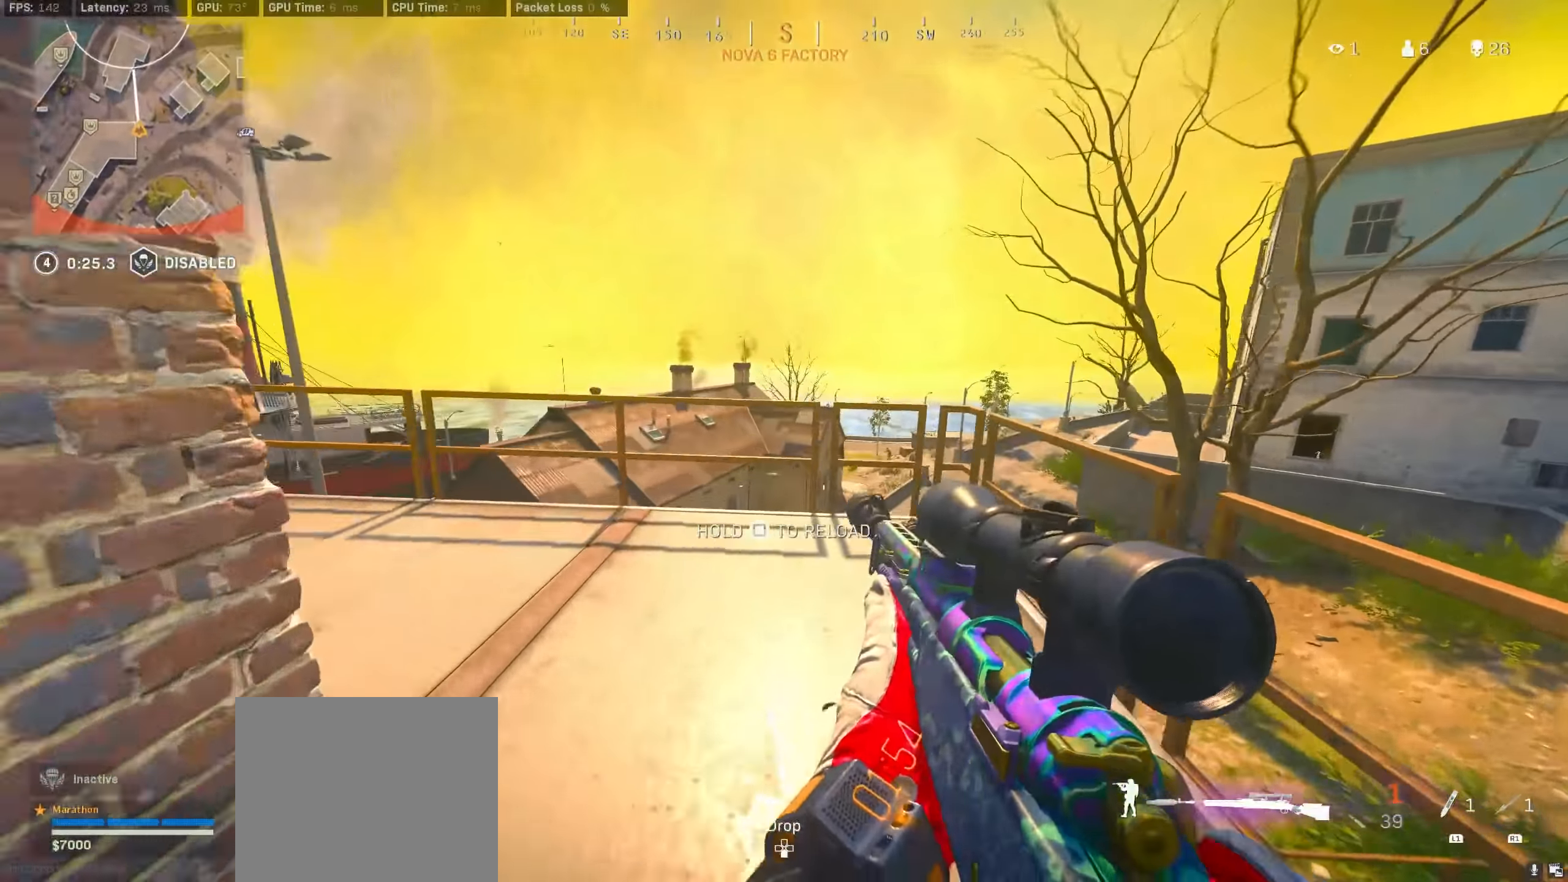
{"buttons": [], "left_stick": "up", "right_stick": "center", "events": [[16, "left_stick", "up-right"], [100, "right_stick", "down-right"], [116, "CROSS", "down"], [216, "CROSS", "up"], [416, "right_stick", "center"], [466, "left_stick", "up"]]}
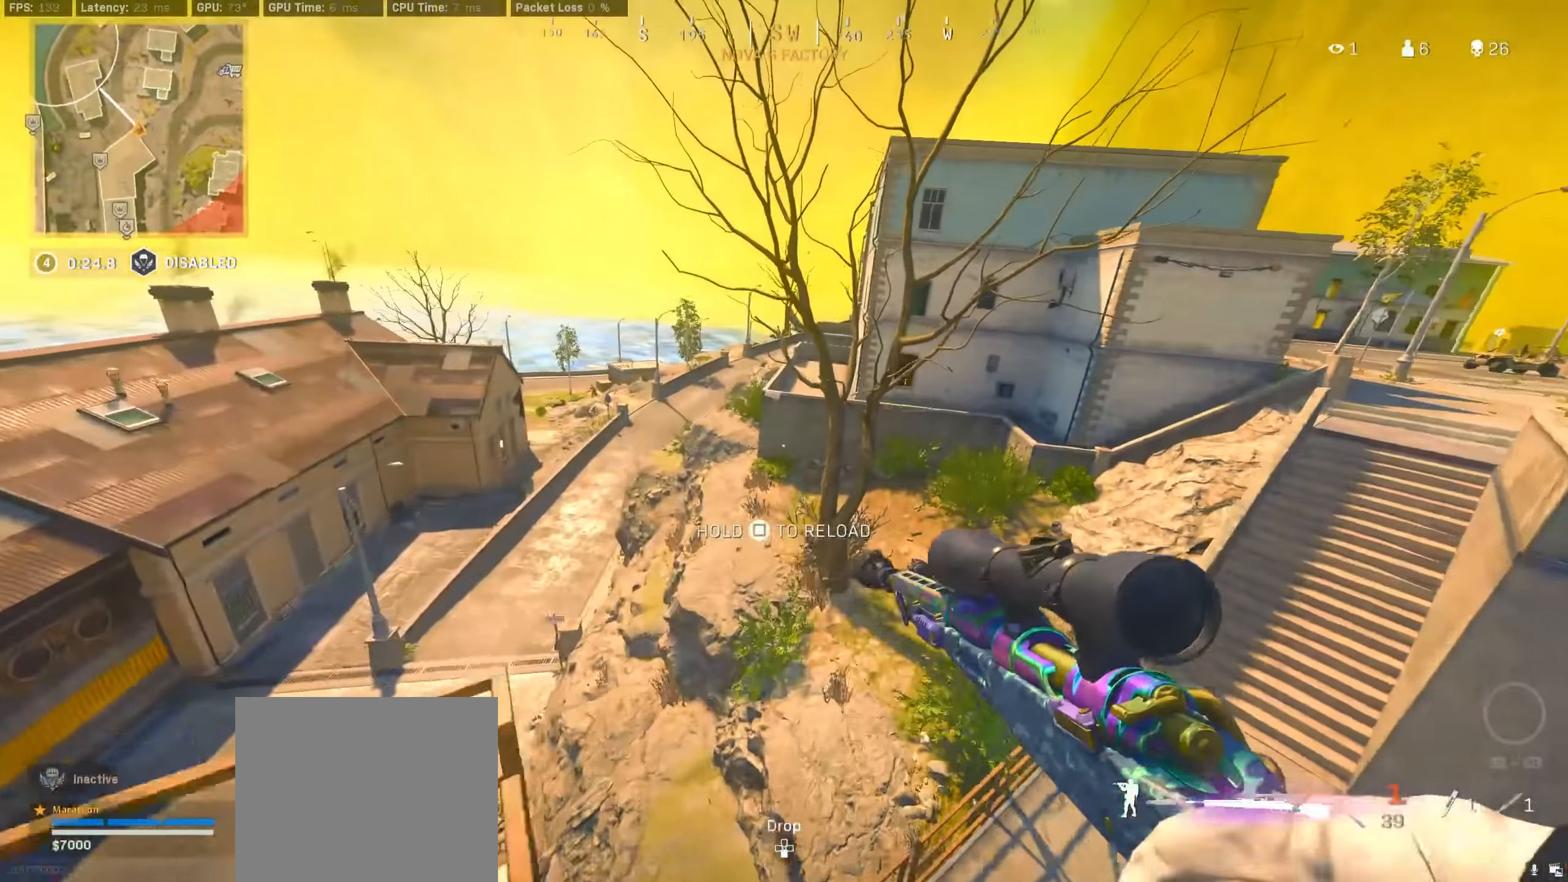
{"buttons": [], "left_stick": "up", "right_stick": "center", "events": [[33, "right_stick", "left"], [133, "right_stick", "center"]]}
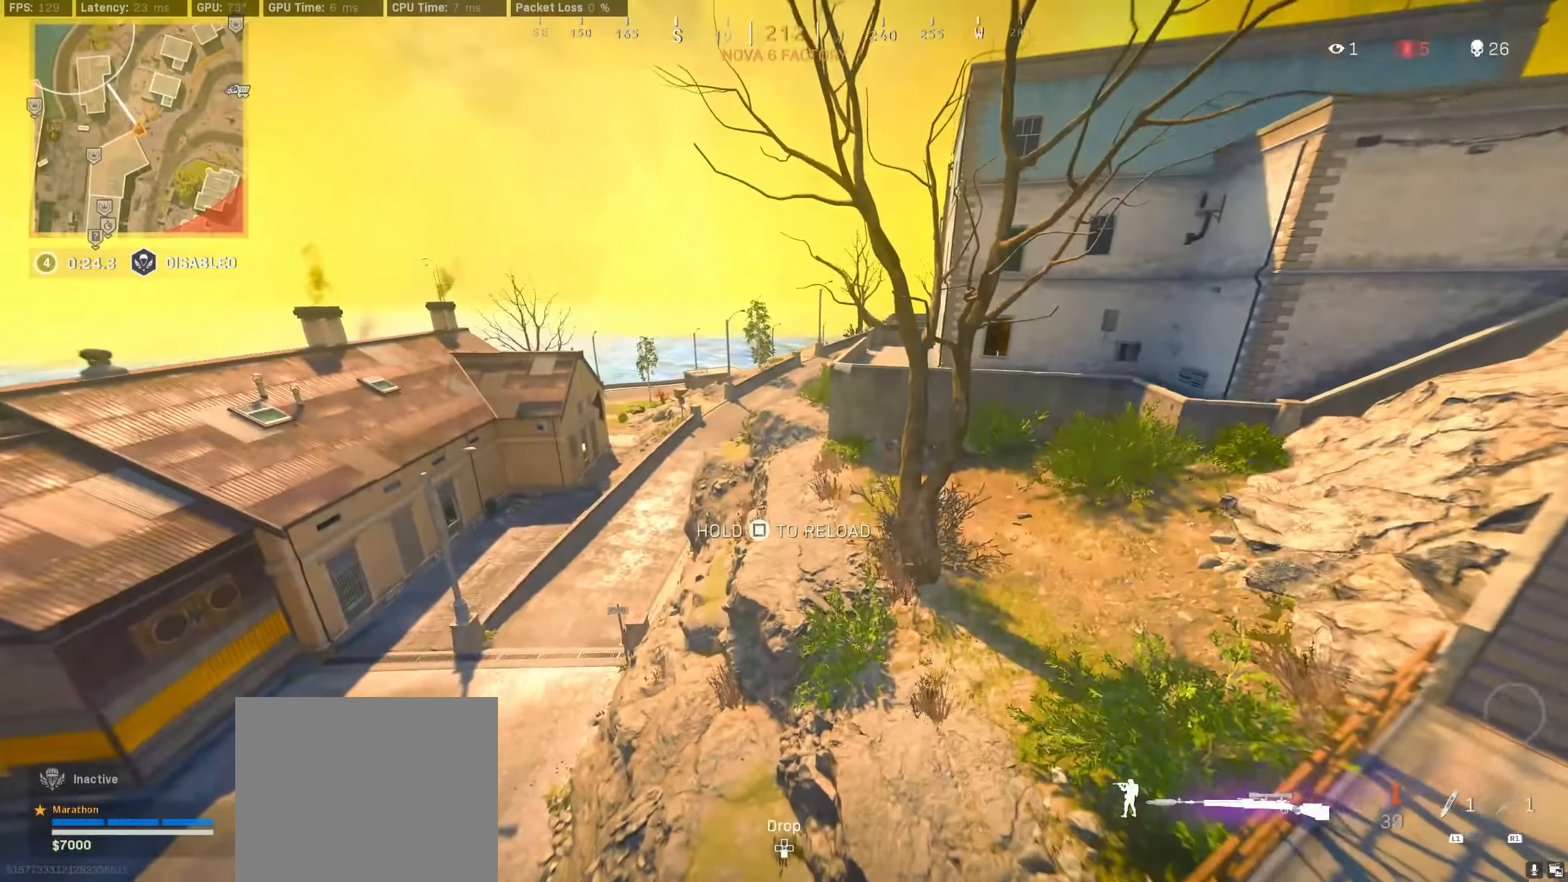
{"buttons": [], "left_stick": "up", "right_stick": "center", "events": []}
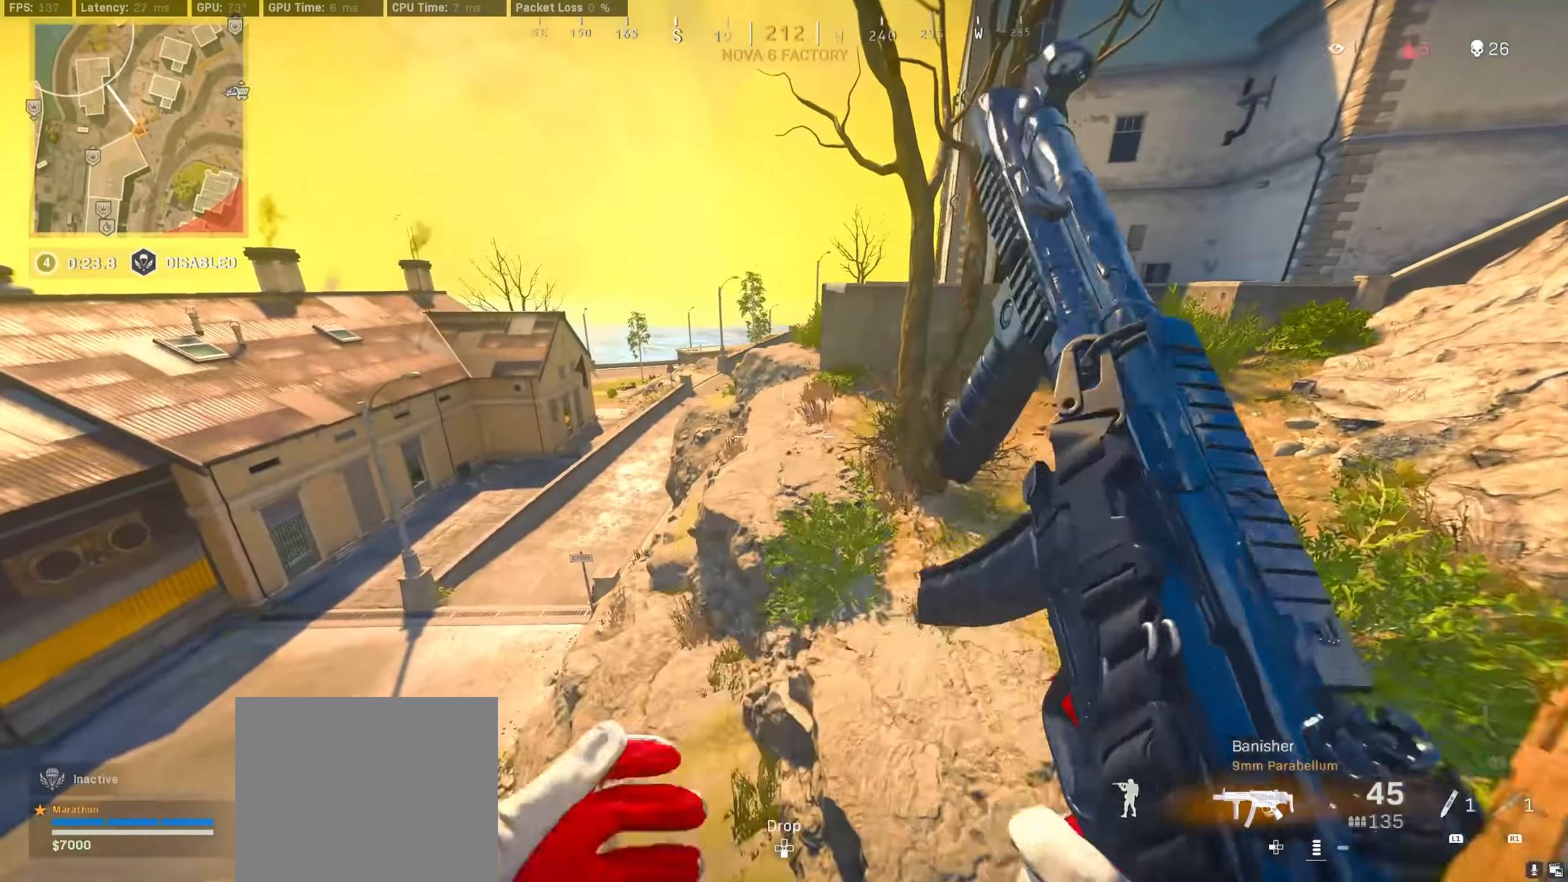
{"buttons": [], "left_stick": "up", "right_stick": "left", "events": [[16, "right_stick", "up-left"], [83, "right_stick", "left"], [184, "right_stick", "center"], [467, "right_stick", "left"]]}
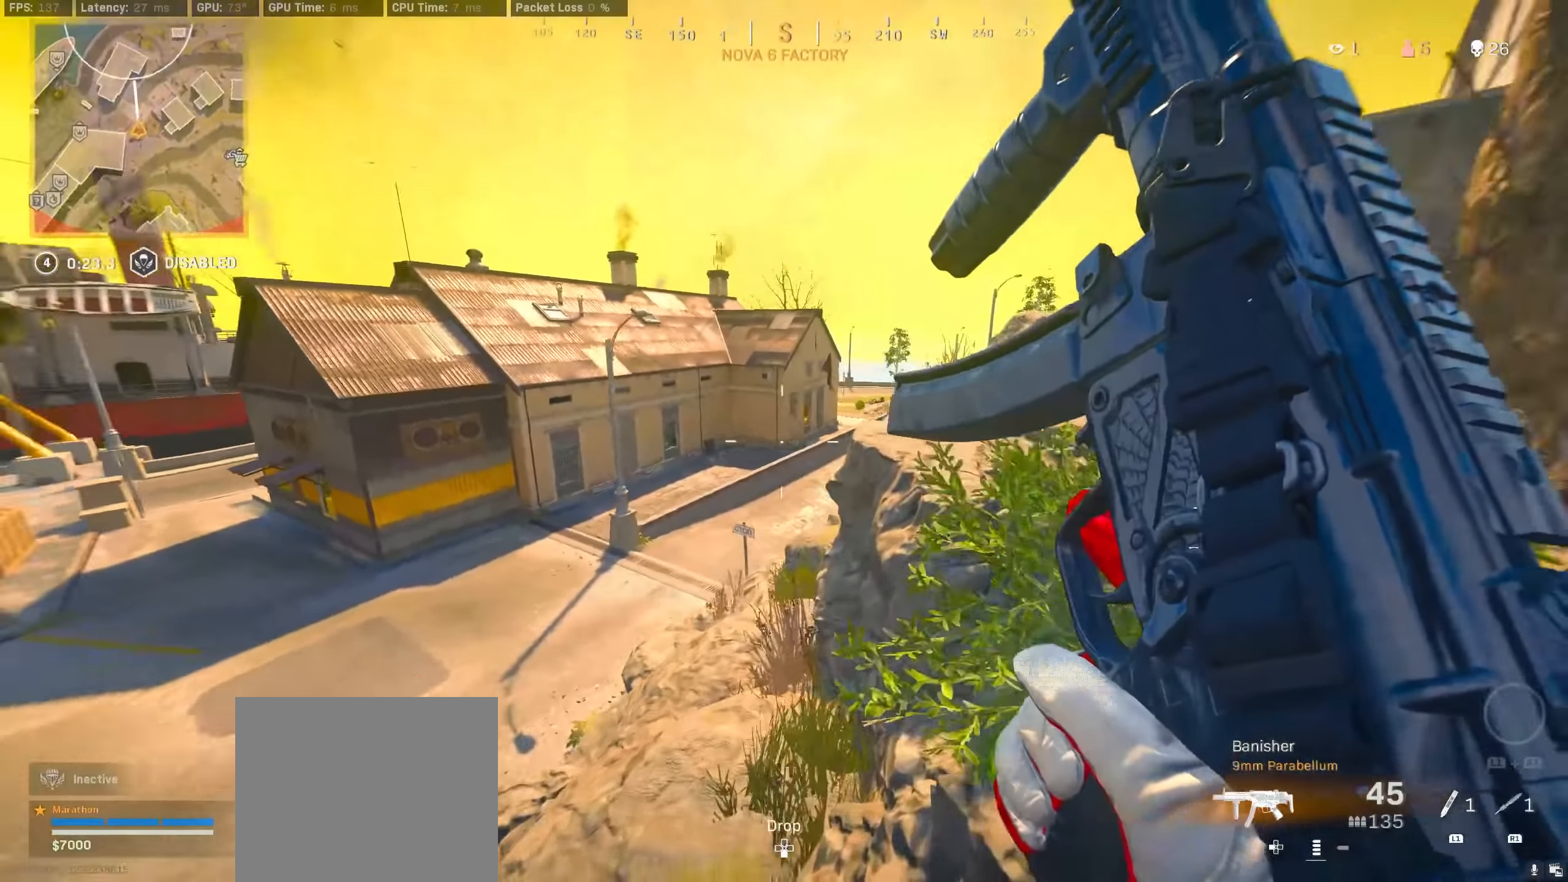
{"buttons": [], "left_stick": "up", "right_stick": "center", "events": [[200, "right_stick", "center"], [284, "TRIANGLE", "down"], [350, "TRIANGLE", "up"], [417, "TRIANGLE", "down"], [484, "TRIANGLE", "up"]]}
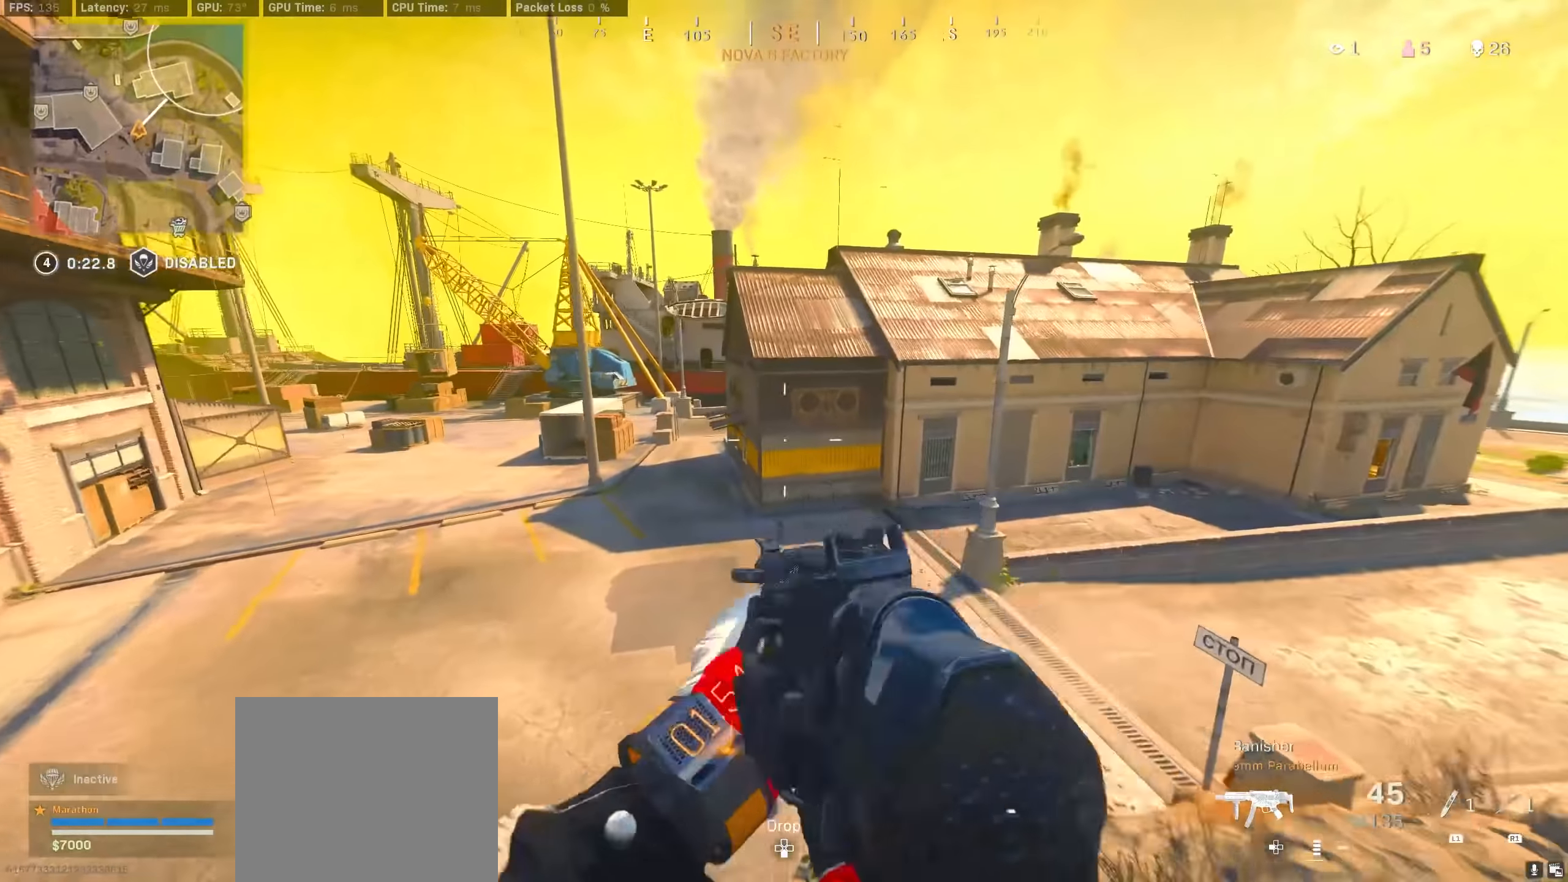
{"buttons": ["L1"], "left_stick": "up", "right_stick": "up-right", "events": [[67, "TRIANGLE", "down"], [100, "TRIANGLE", "up"], [167, "TRIANGLE", "down"], [250, "TRIANGLE", "up"], [417, "right_stick", "up-right"], [450, "L1", "down"]]}
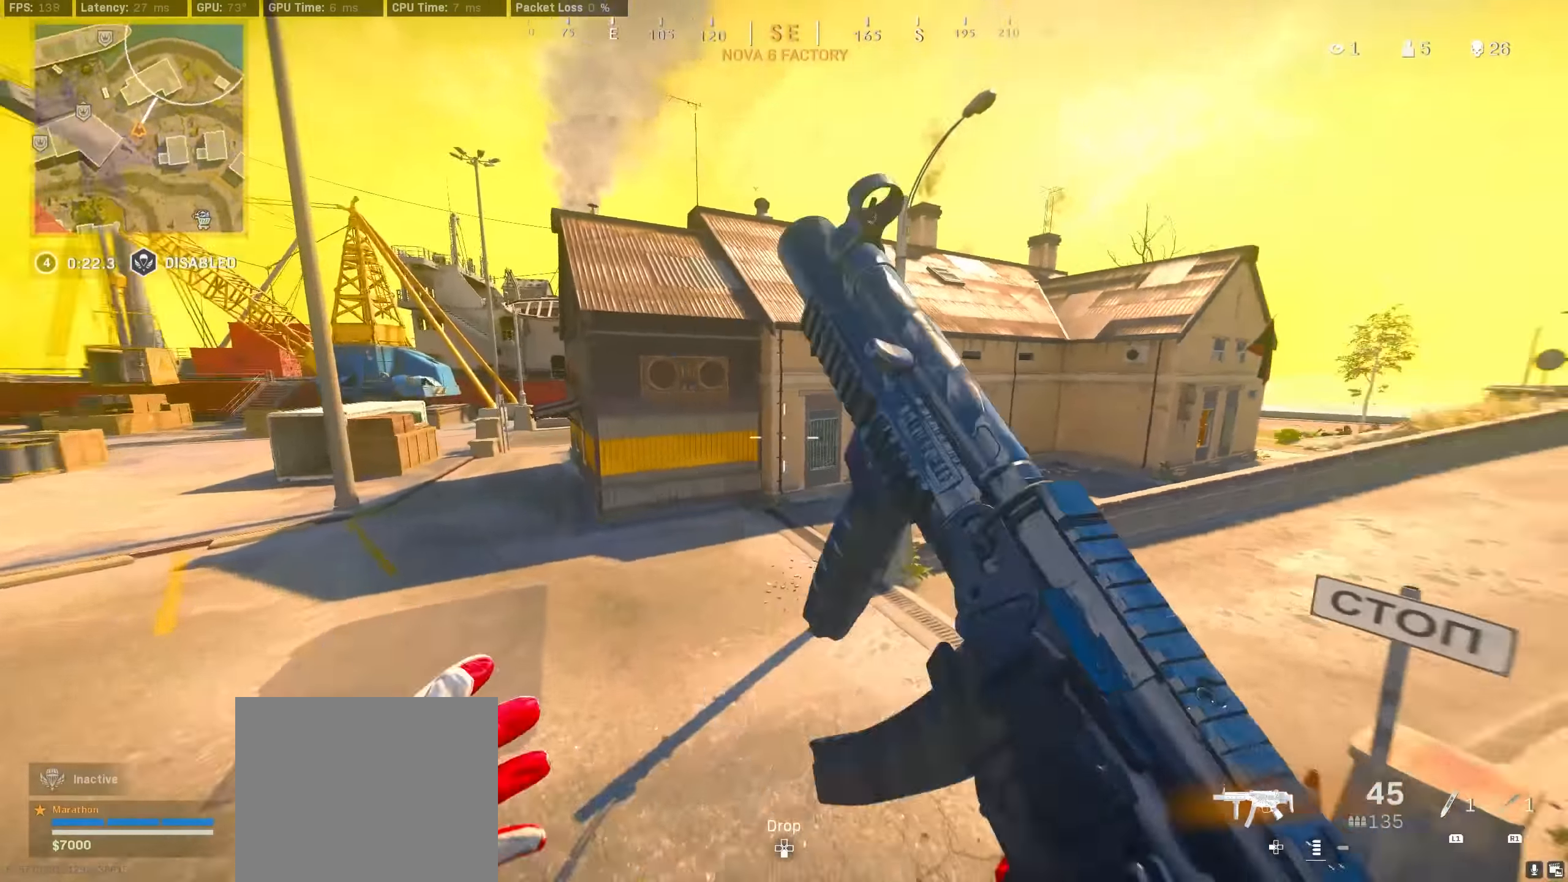
{"buttons": [], "left_stick": "up", "right_stick": "left", "events": [[34, "L1", "up"], [134, "right_stick", "center"], [467, "right_stick", "left"]]}
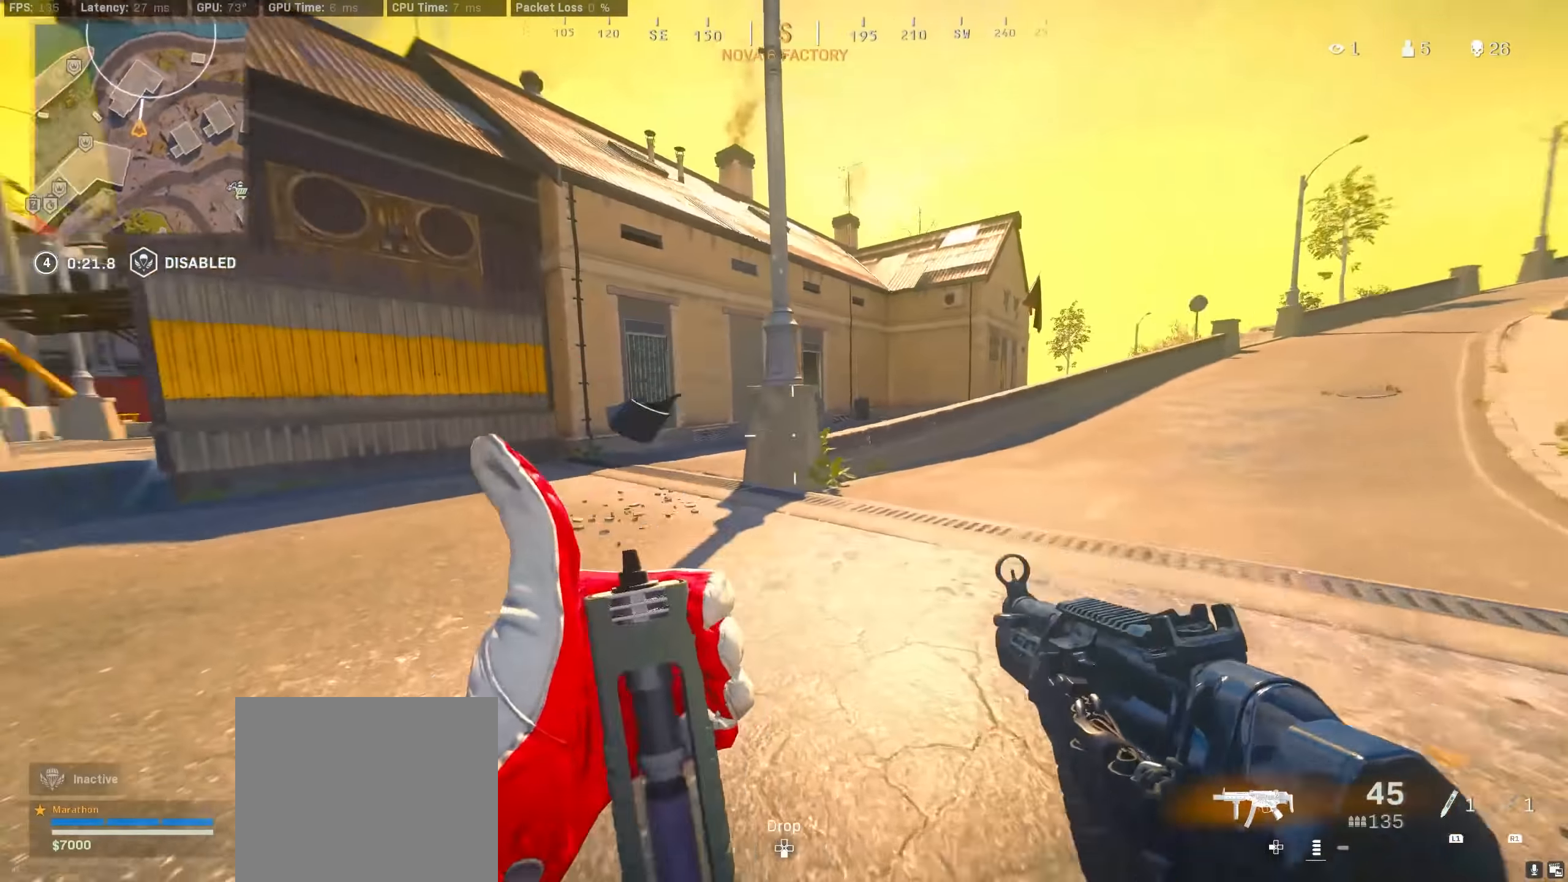
{"buttons": [], "left_stick": "up", "right_stick": "right", "events": [[100, "right_stick", "center"], [417, "right_stick", "right"]]}
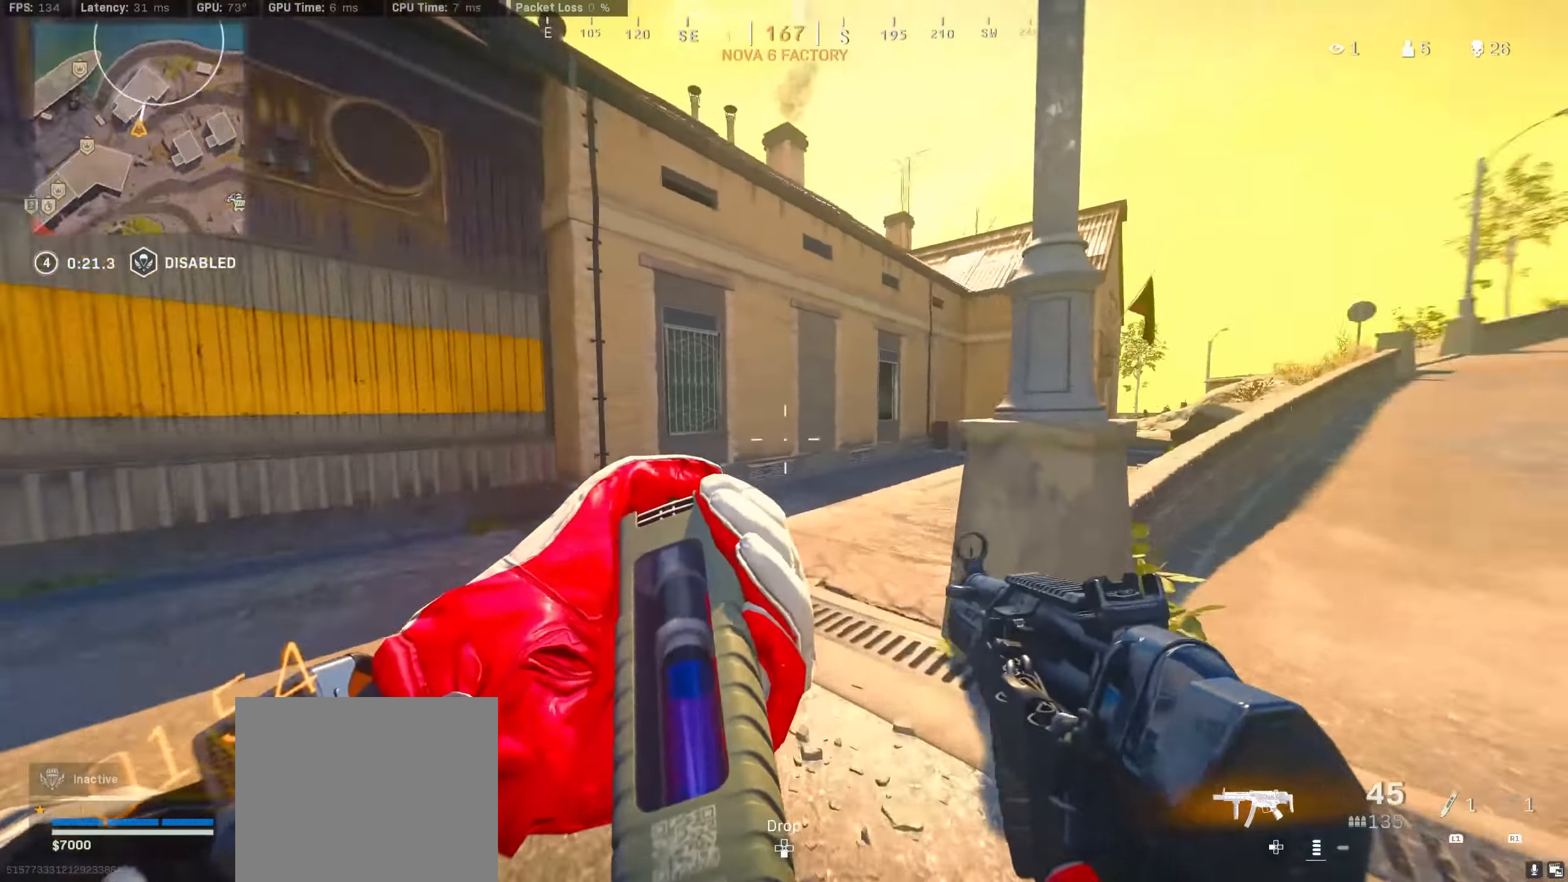
{"buttons": [], "left_stick": "up", "right_stick": "center", "events": [[184, "right_stick", "center"]]}
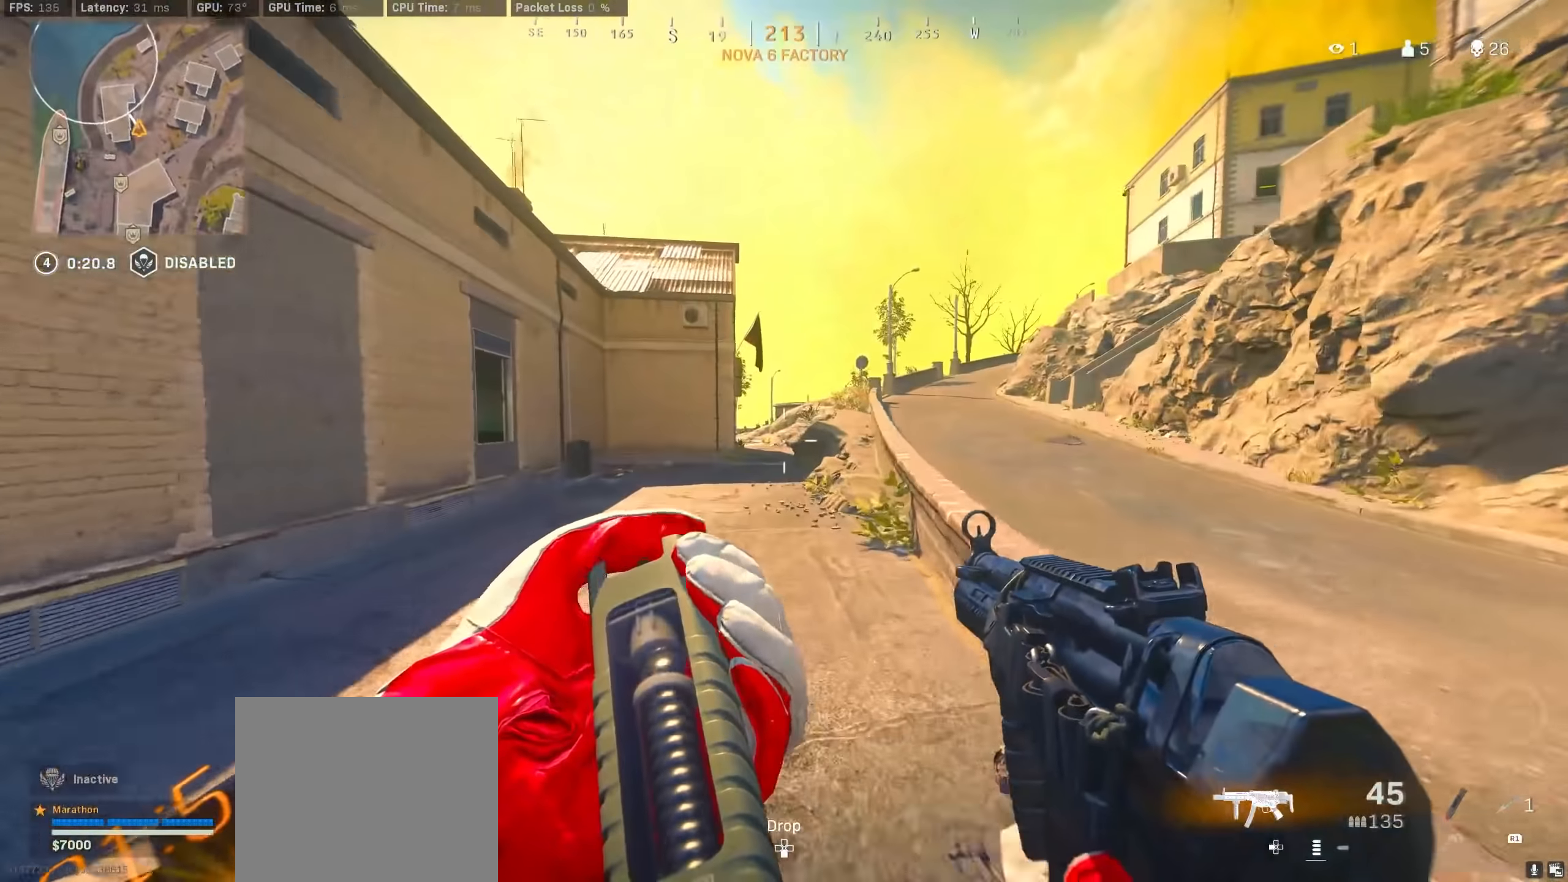
{"buttons": [], "left_stick": "center", "right_stick": "center", "events": [[84, "R3", "down"], [317, "R3", "up"], [367, "left_stick", "center"]]}
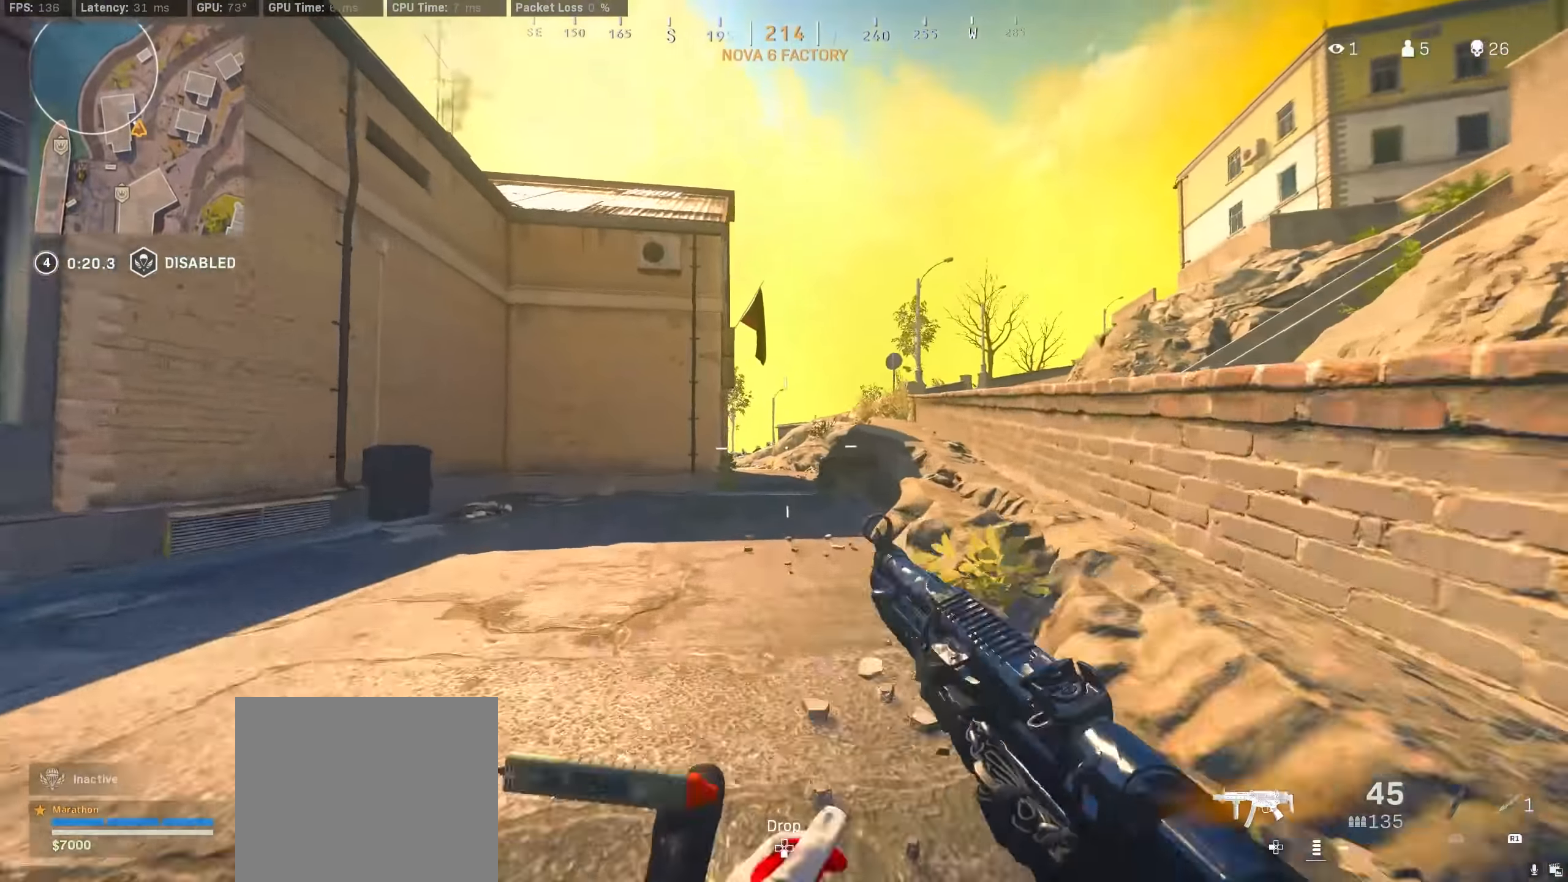
{"buttons": ["R3"], "left_stick": "up", "right_stick": "center", "events": [[34, "left_stick", "up"], [434, "R3", "down"]]}
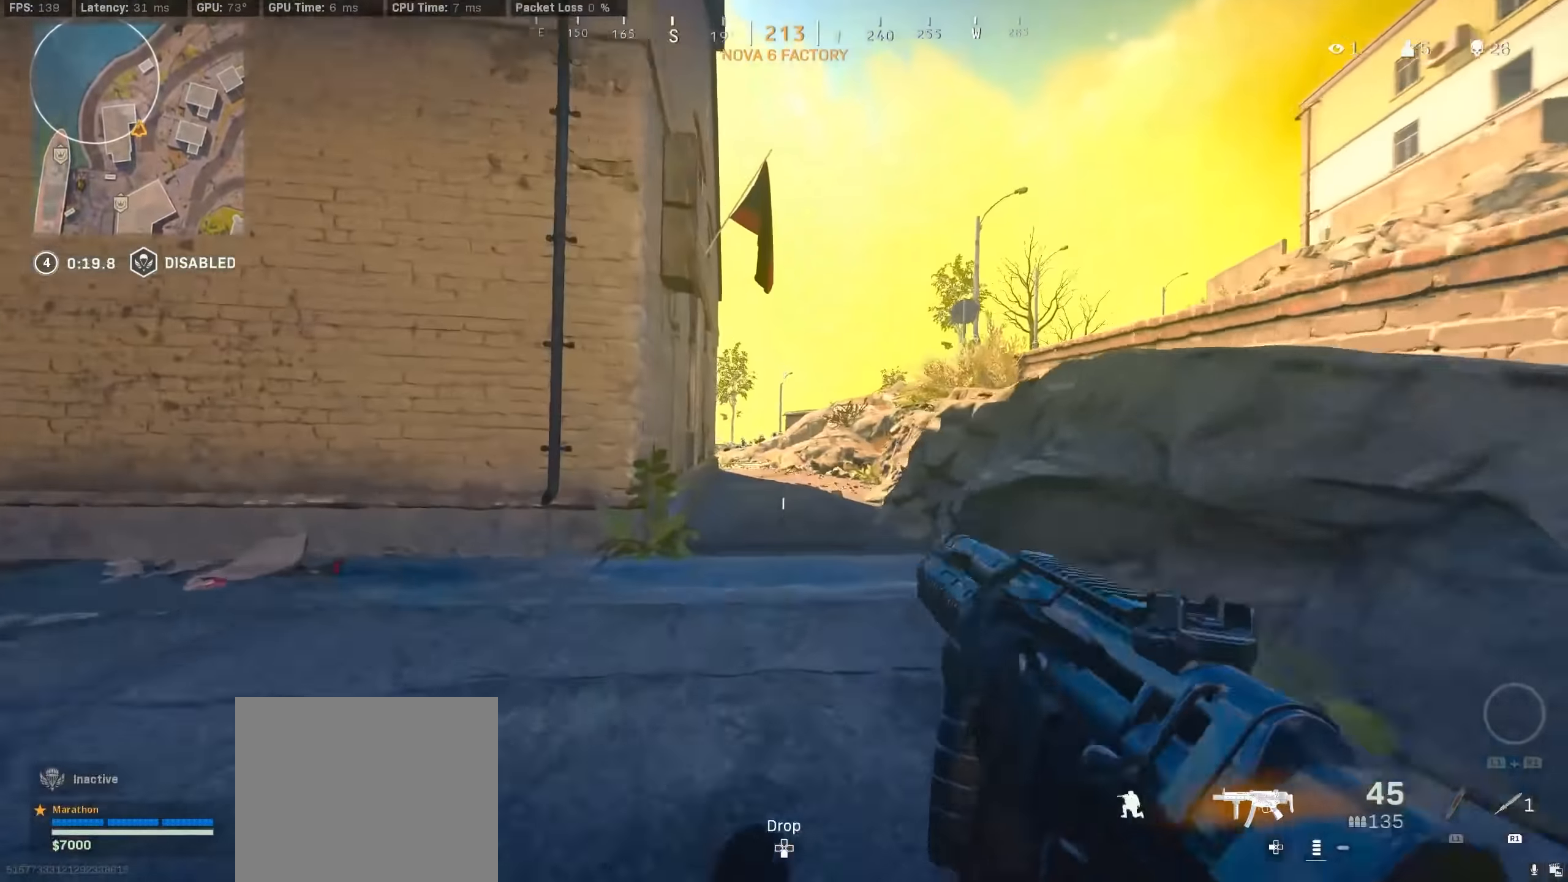
{"buttons": ["TRIANGLE"], "left_stick": "up", "right_stick": "center", "events": [[17, "R3", "up"], [34, "CROSS", "down"], [117, "CROSS", "up"], [184, "TRIANGLE", "down"], [250, "TRIANGLE", "up"], [317, "TRIANGLE", "down"], [400, "TRIANGLE", "up"], [450, "TRIANGLE", "down"]]}
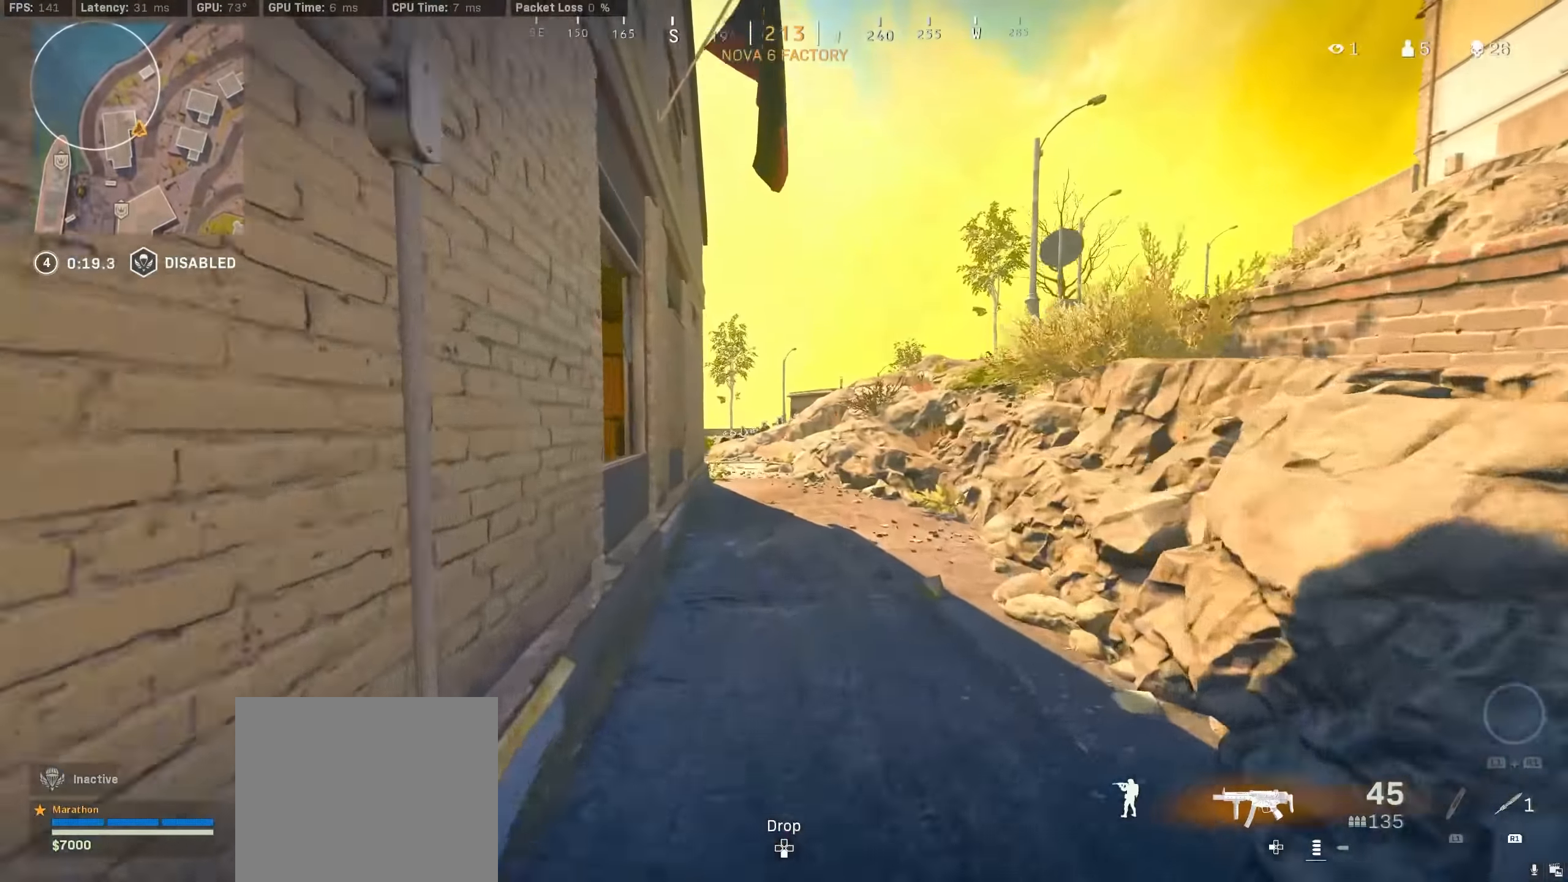
{"buttons": ["R3"], "left_stick": "up", "right_stick": "center", "events": [[34, "TRIANGLE", "up"], [84, "TRIANGLE", "down"], [167, "TRIANGLE", "up"], [384, "R3", "down"]]}
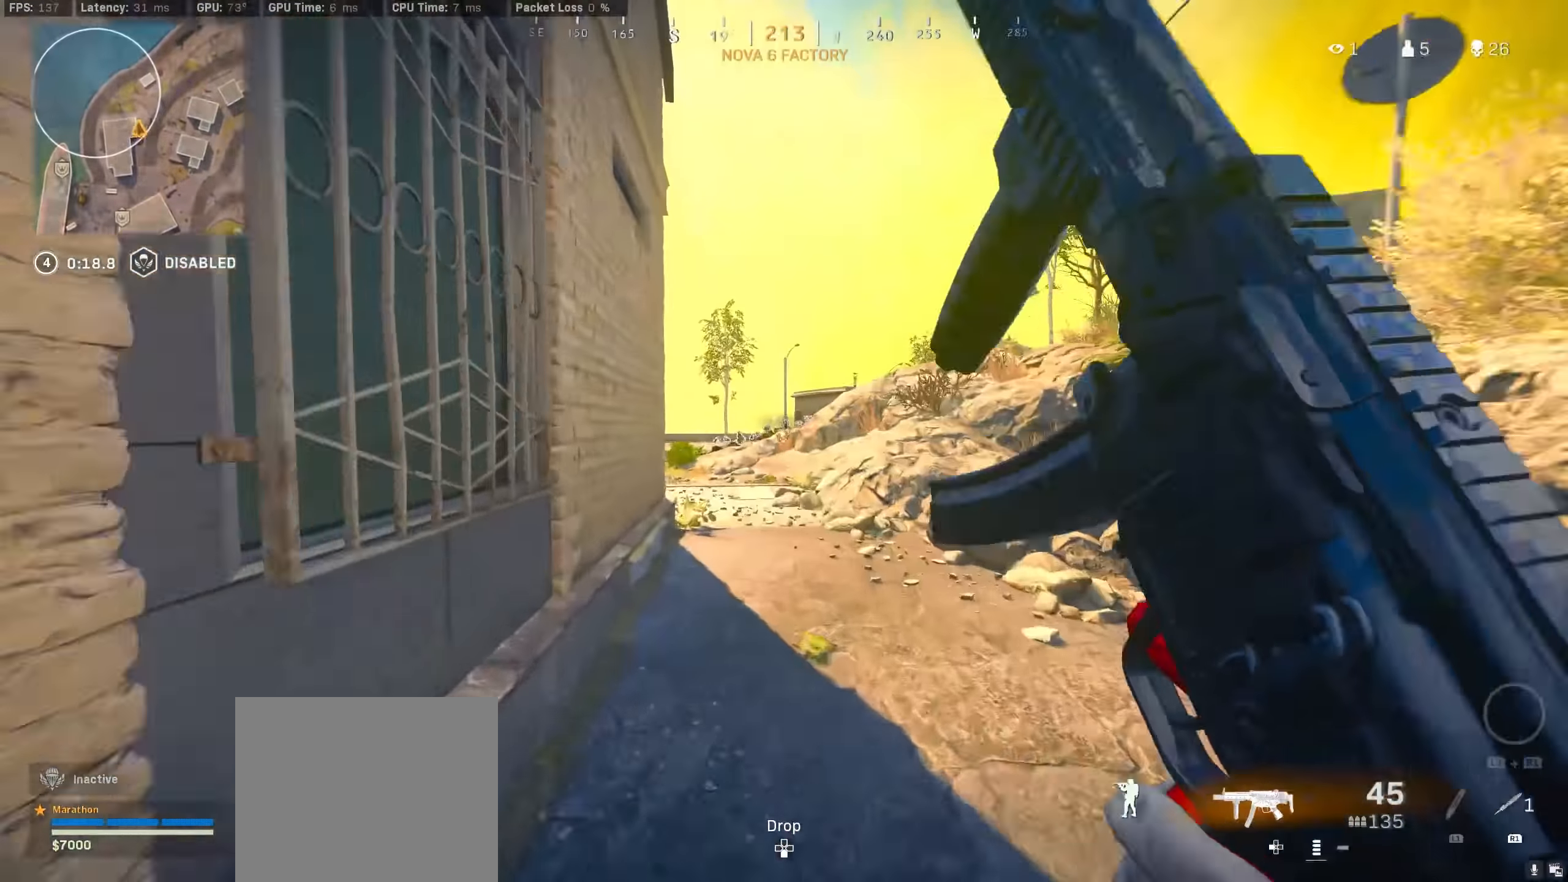
{"buttons": ["R3"], "left_stick": "up", "right_stick": "center", "events": [[67, "R3", "up"], [467, "R3", "down"]]}